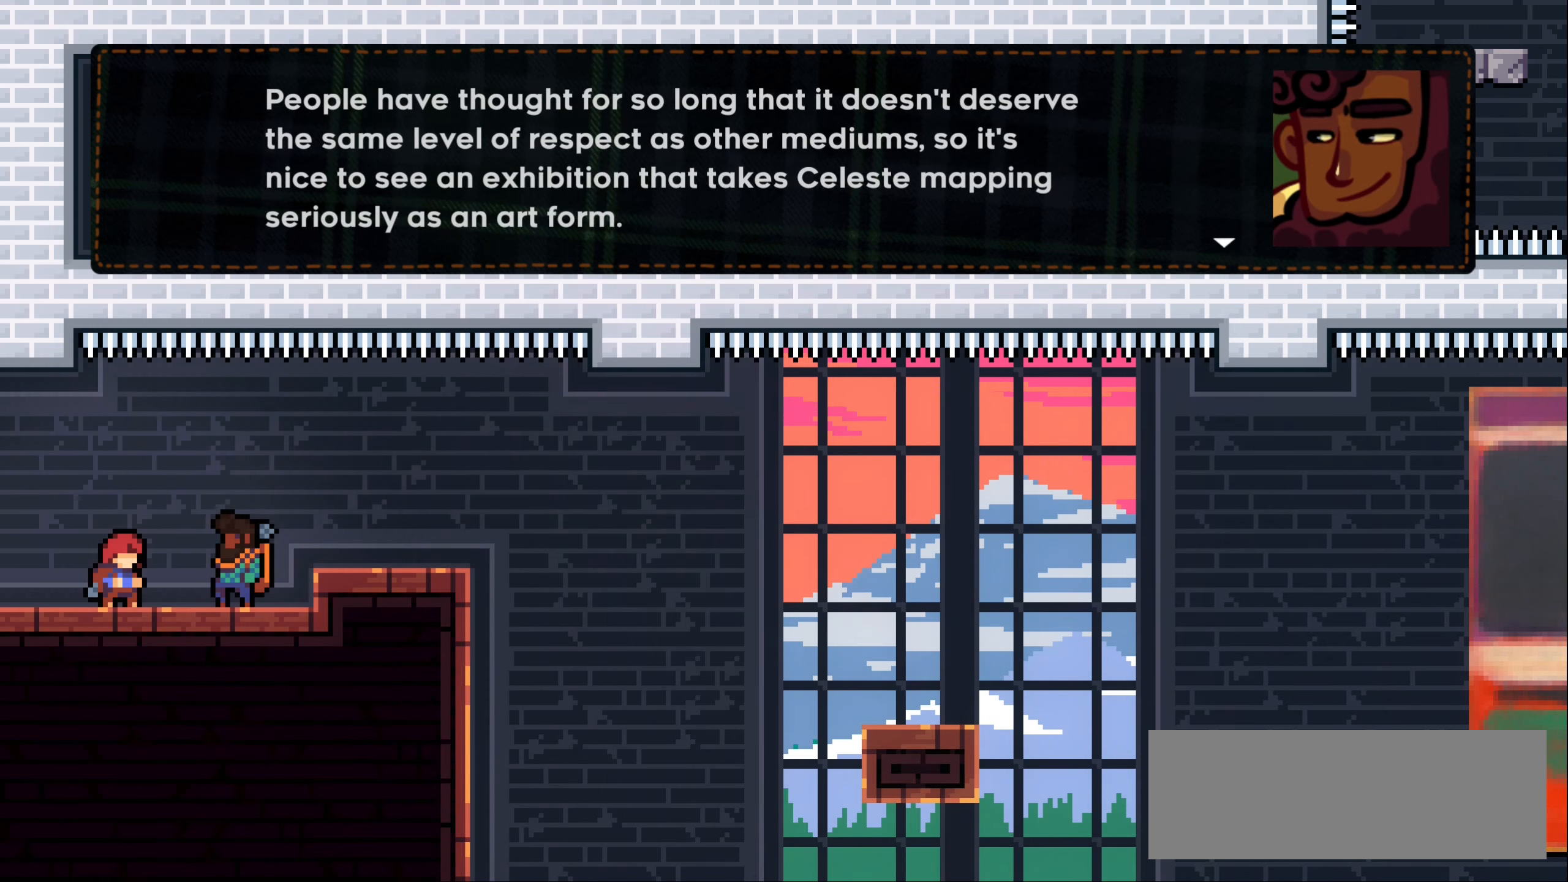
Gameplay with keyboard; each line is a JSON object with the keys held at the frame after it. "events" lists presses ("down") and releases ("up") of "dash", "demo", "down", "grab", "jump1", "jump2", "left", "right" and "up" between this image and that frame as [ms after this image, input, new state], when the widget could be followed in between. No other keys are recorded. Mouse input is not recorded. Key names are as the overlay labels them; some are game actions (e.g. jump) rather than physical keys.
{"keys": [], "events": []}
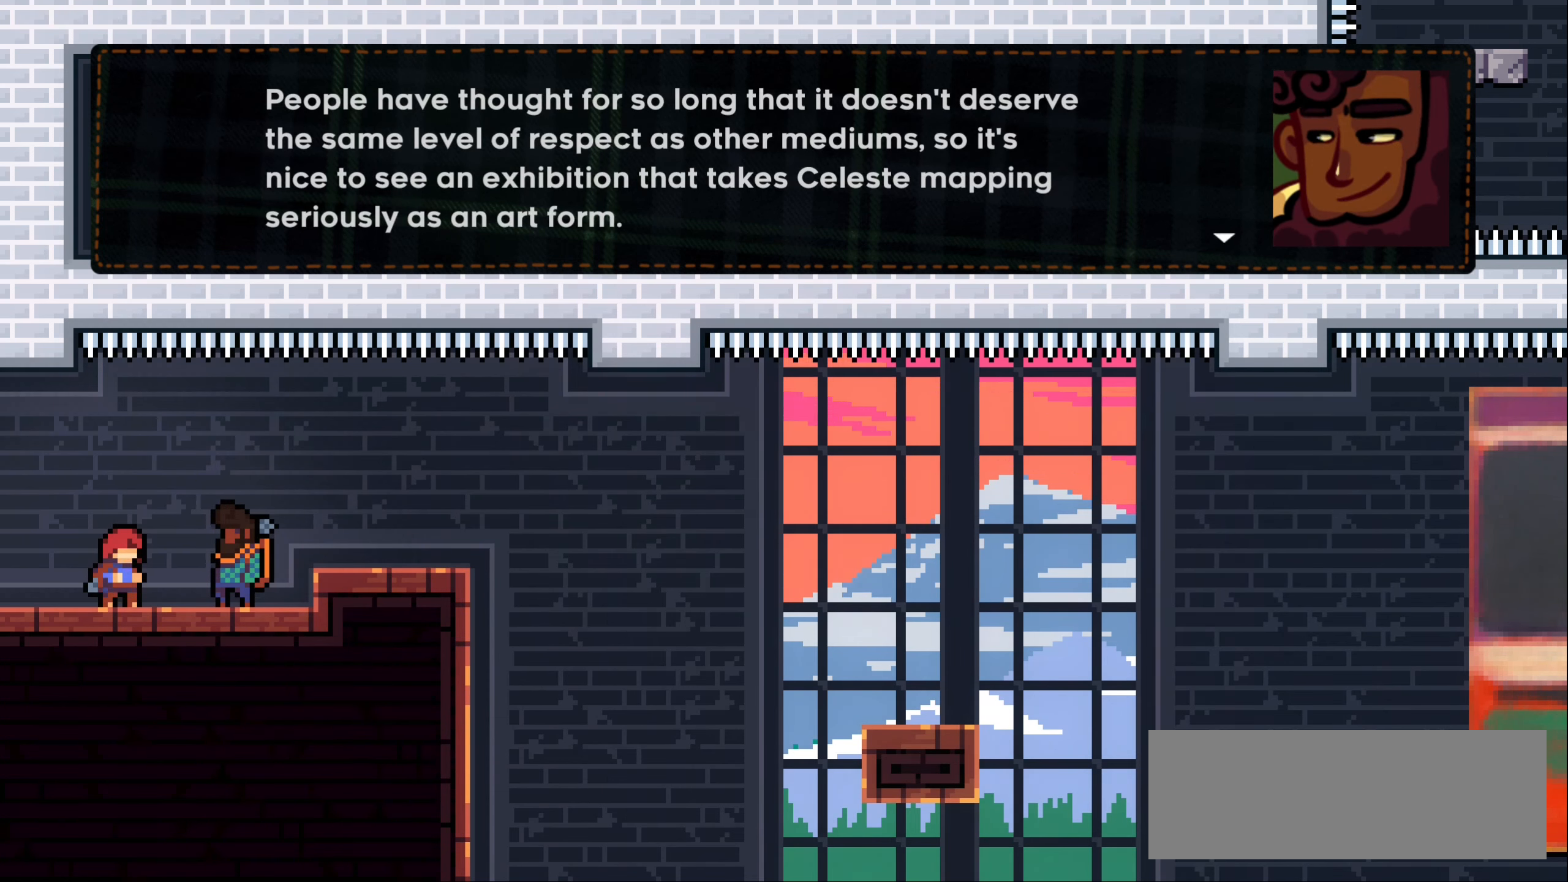
{"keys": [], "events": []}
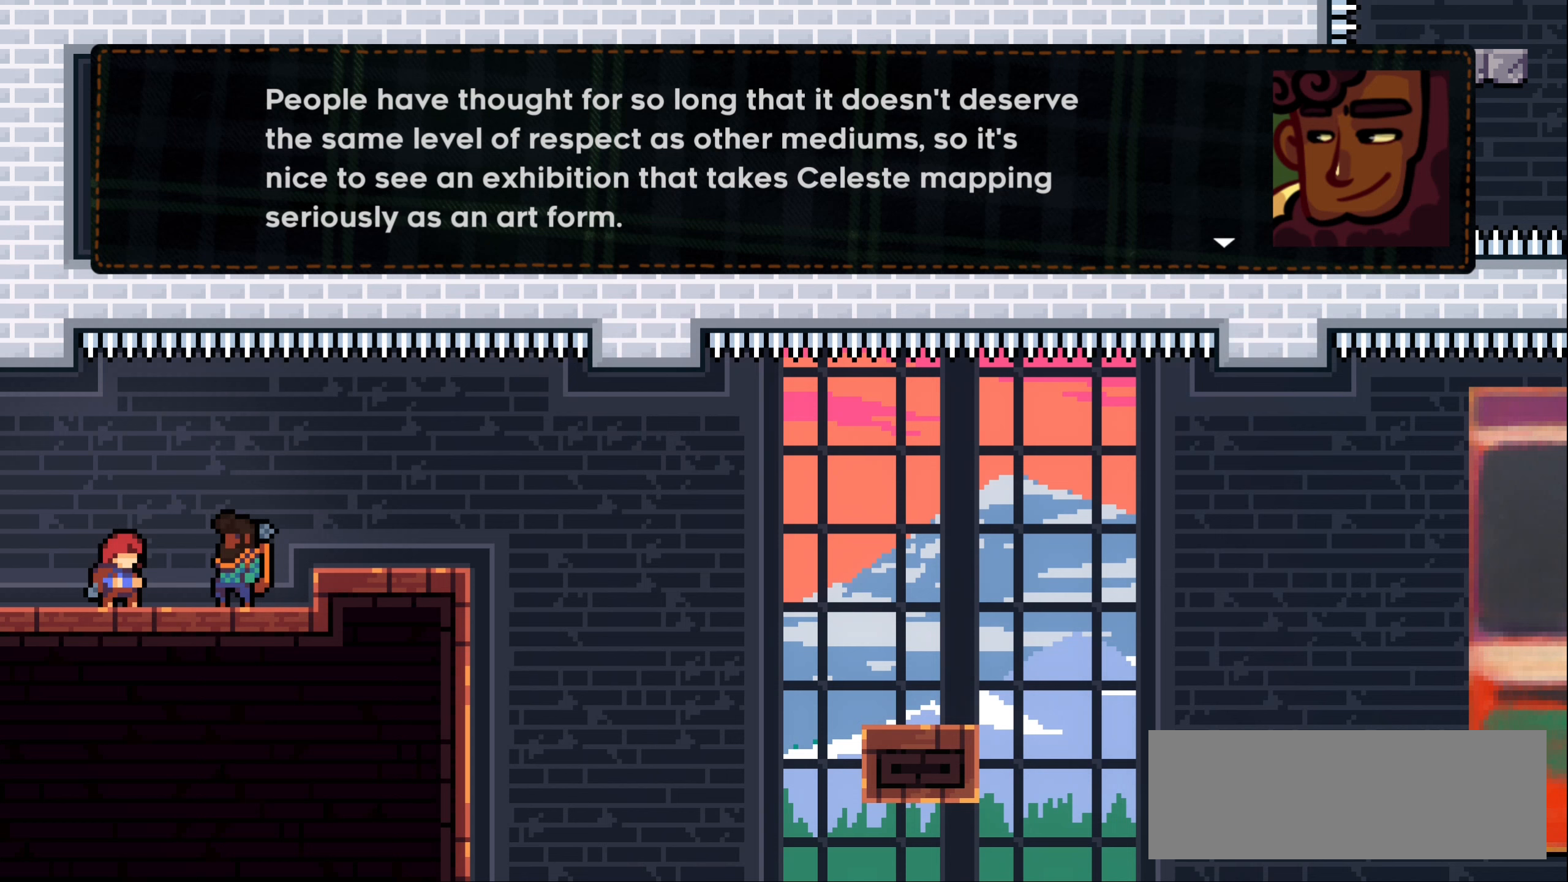
{"keys": [], "events": []}
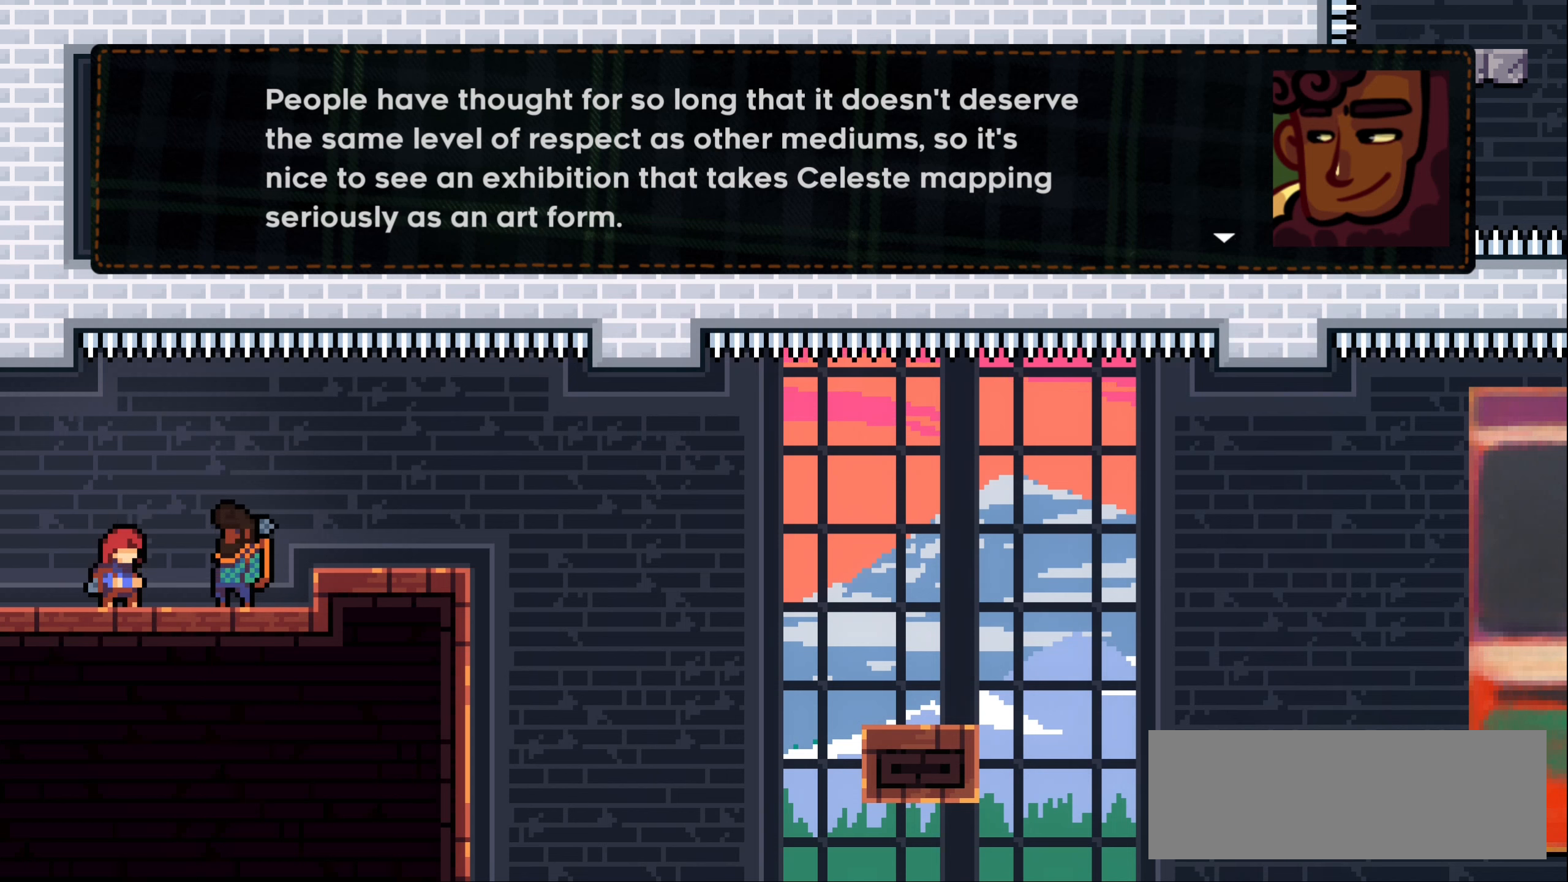
{"keys": ["jump1"], "events": [[417, "jump1", "down"]]}
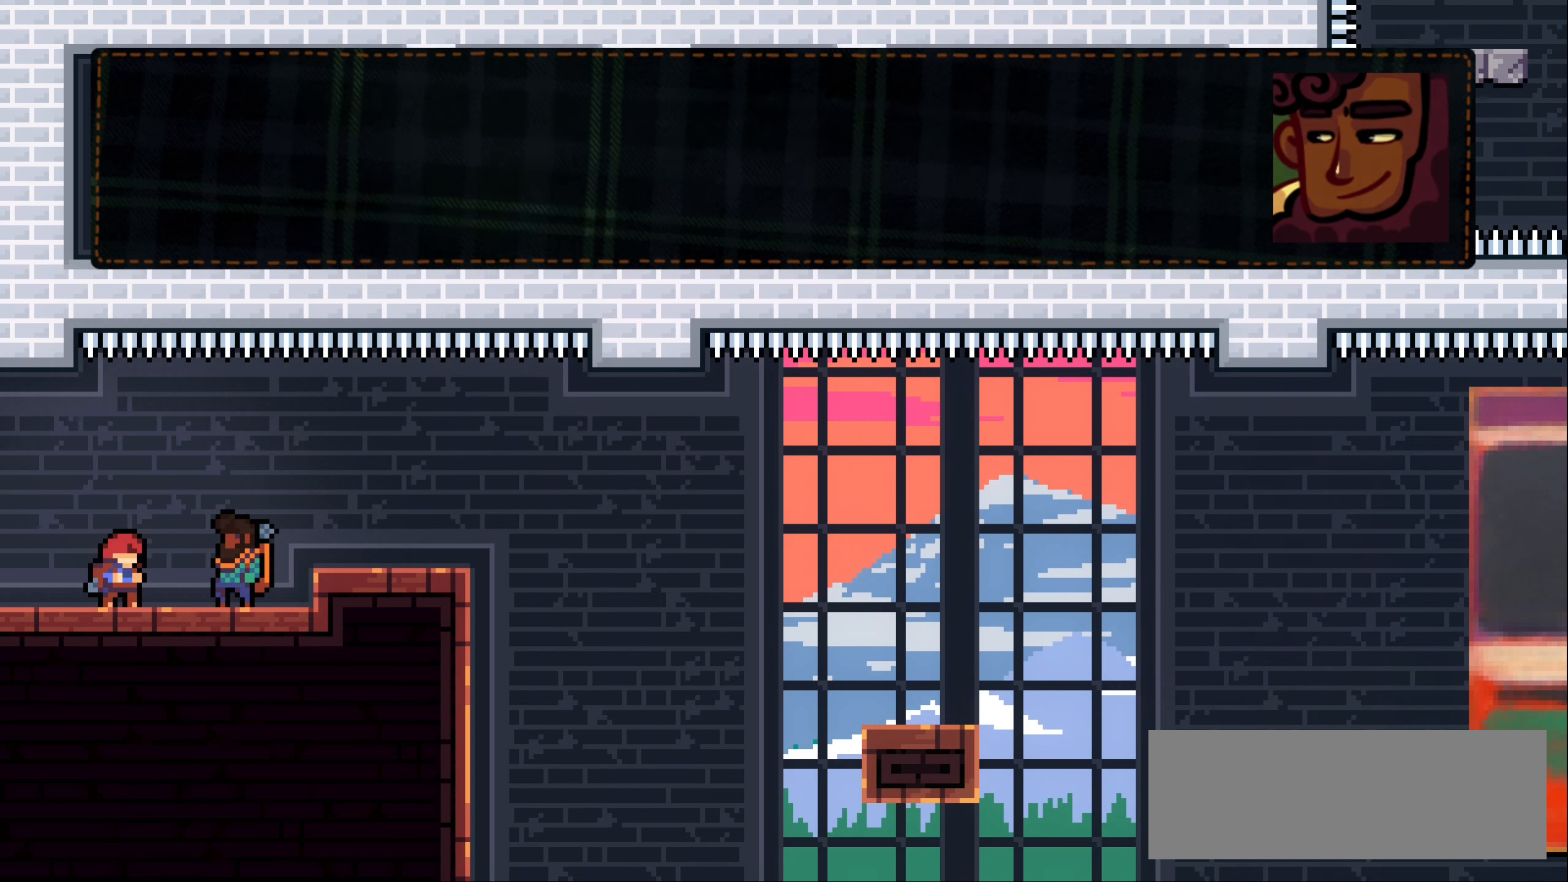
{"keys": [], "events": [[50, "jump1", "up"]]}
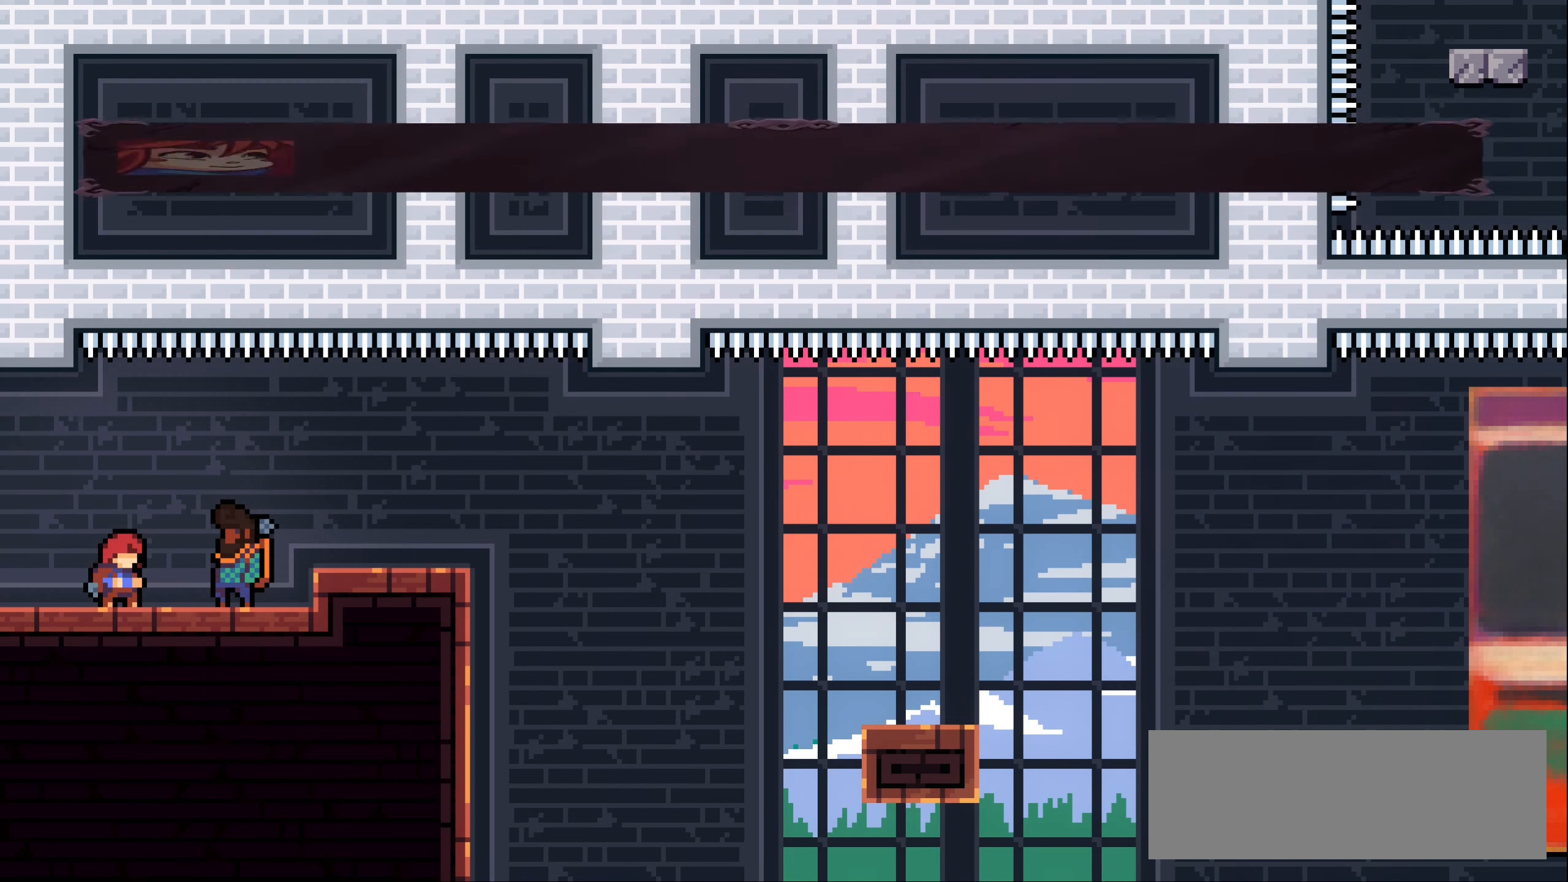
{"keys": [], "events": []}
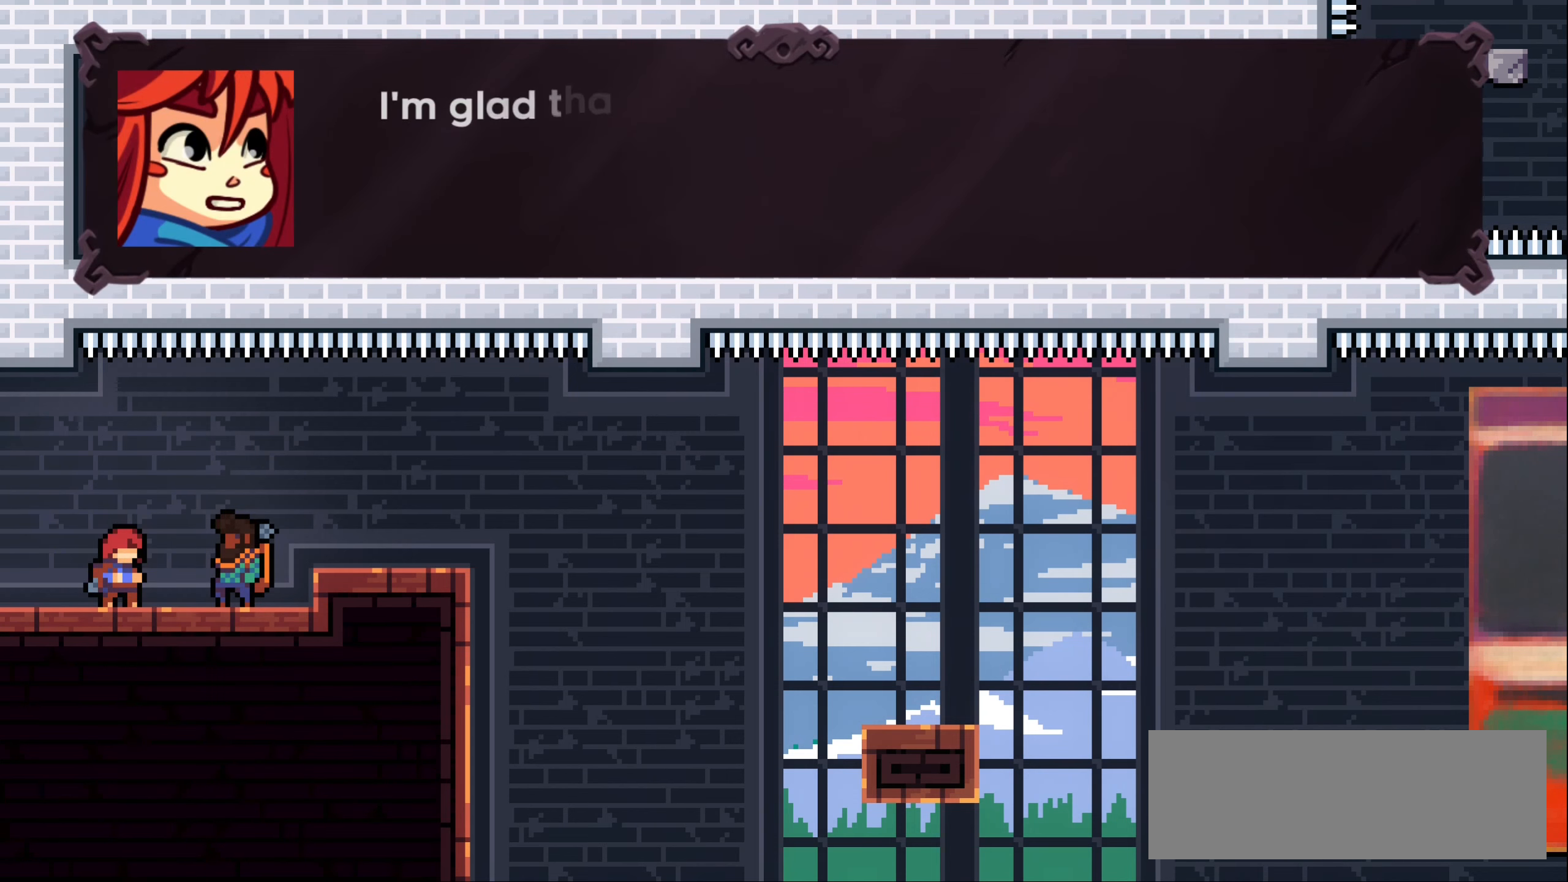
{"keys": [], "events": []}
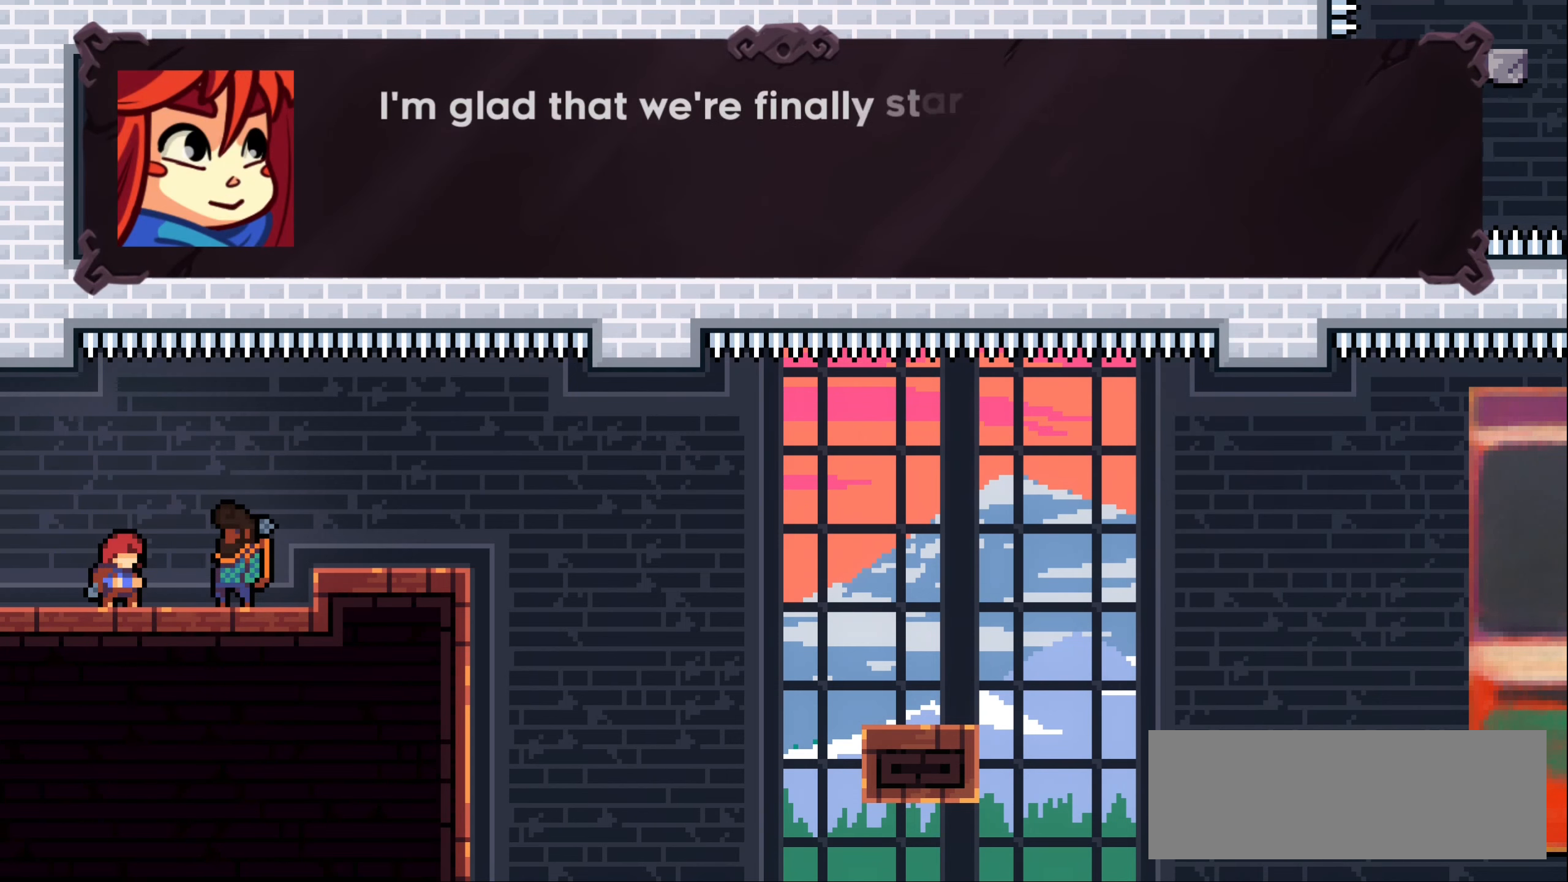
{"keys": [], "events": []}
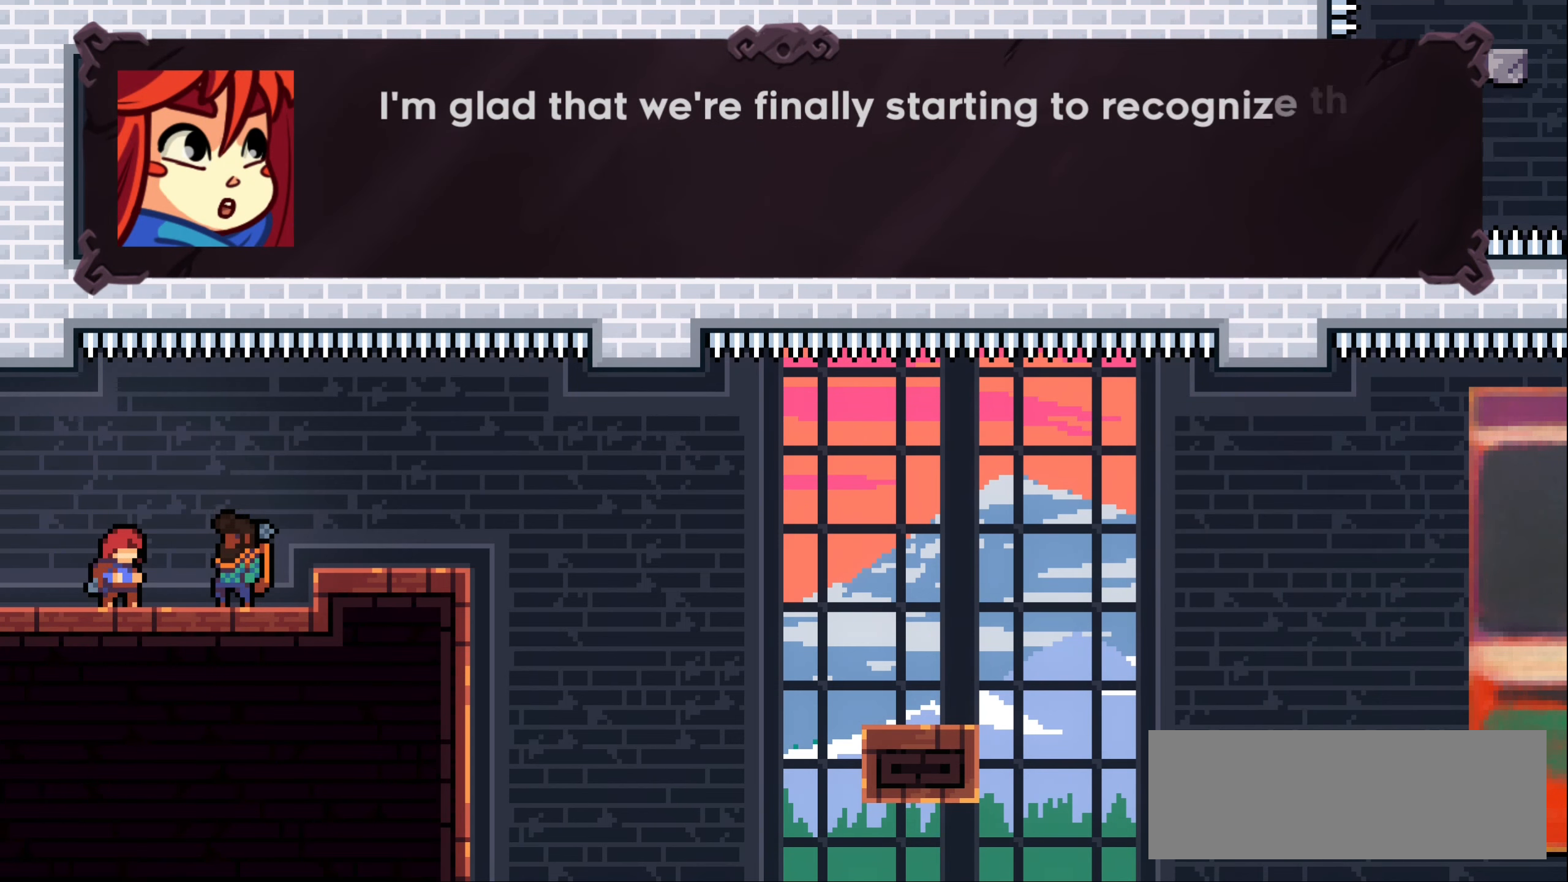
{"keys": [], "events": []}
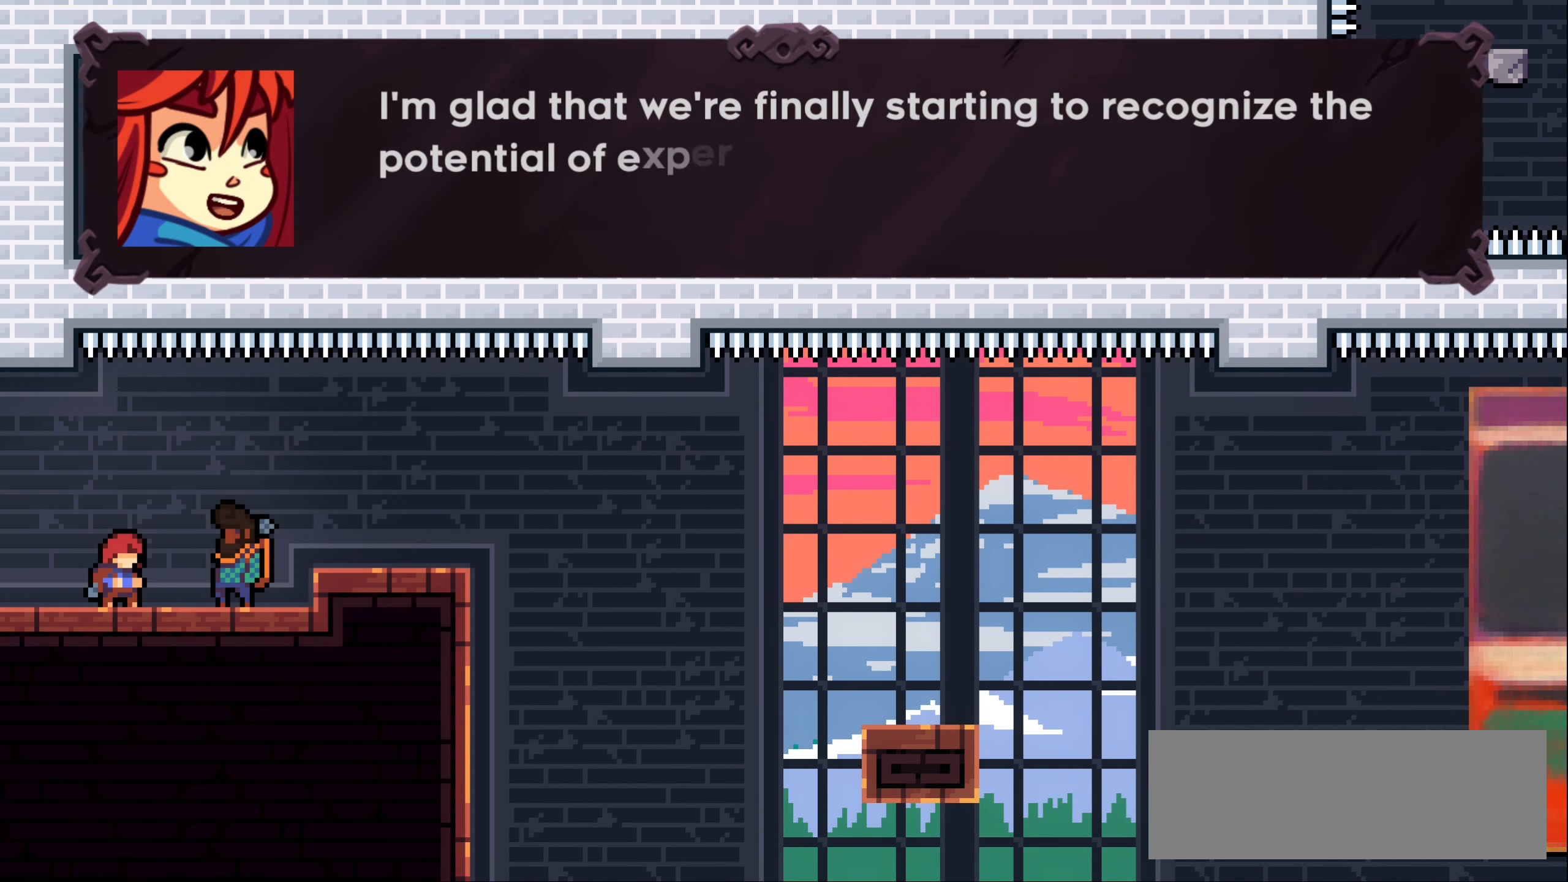
{"keys": [], "events": []}
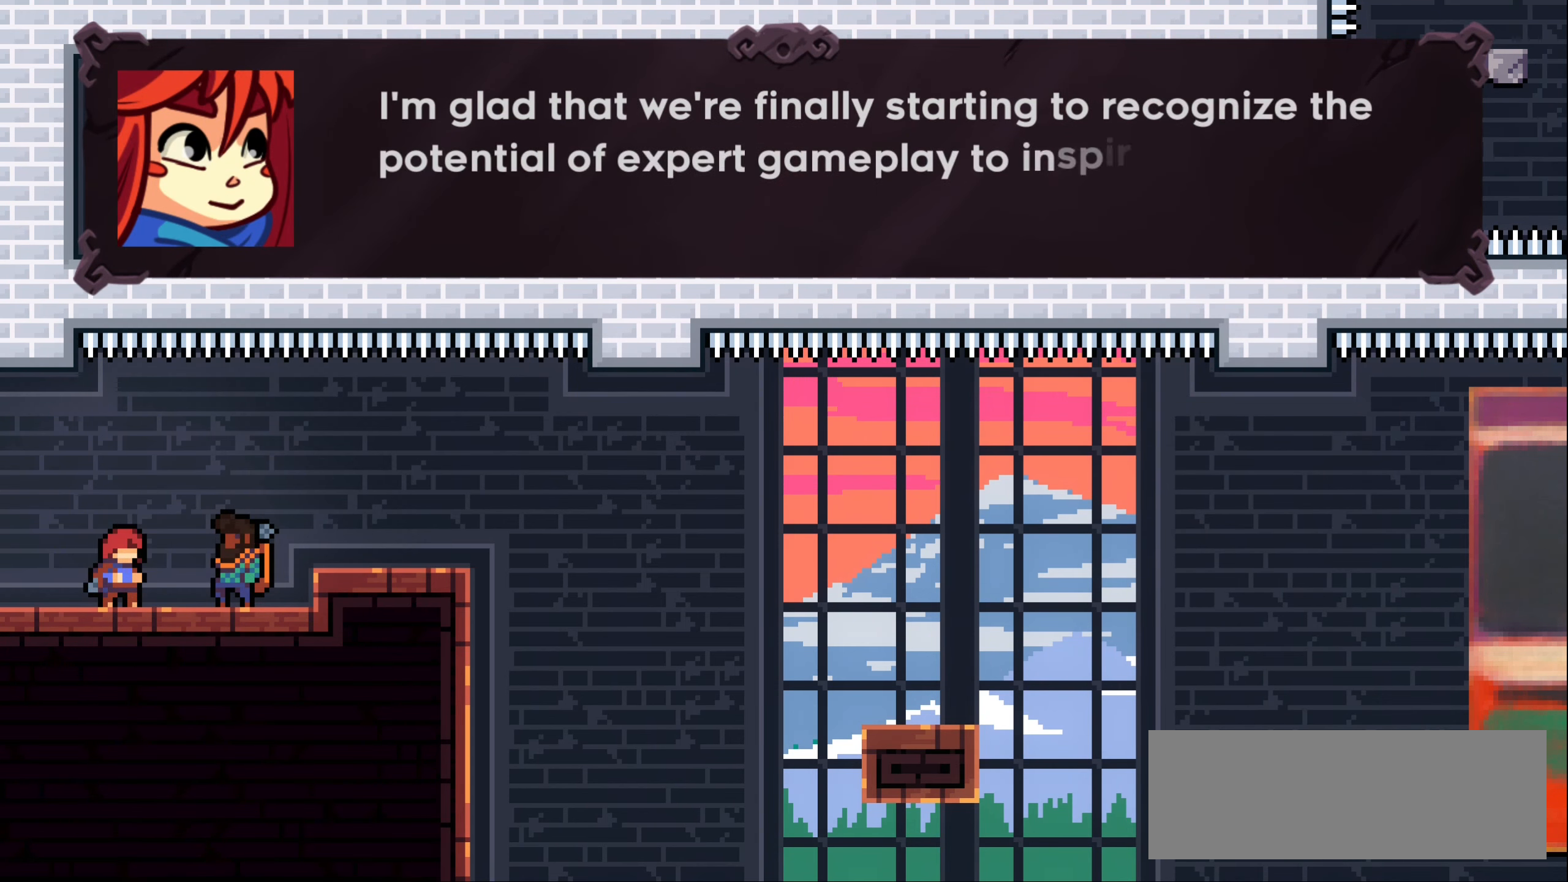
{"keys": [], "events": [[83, "jump1", "down"], [233, "jump1", "up"]]}
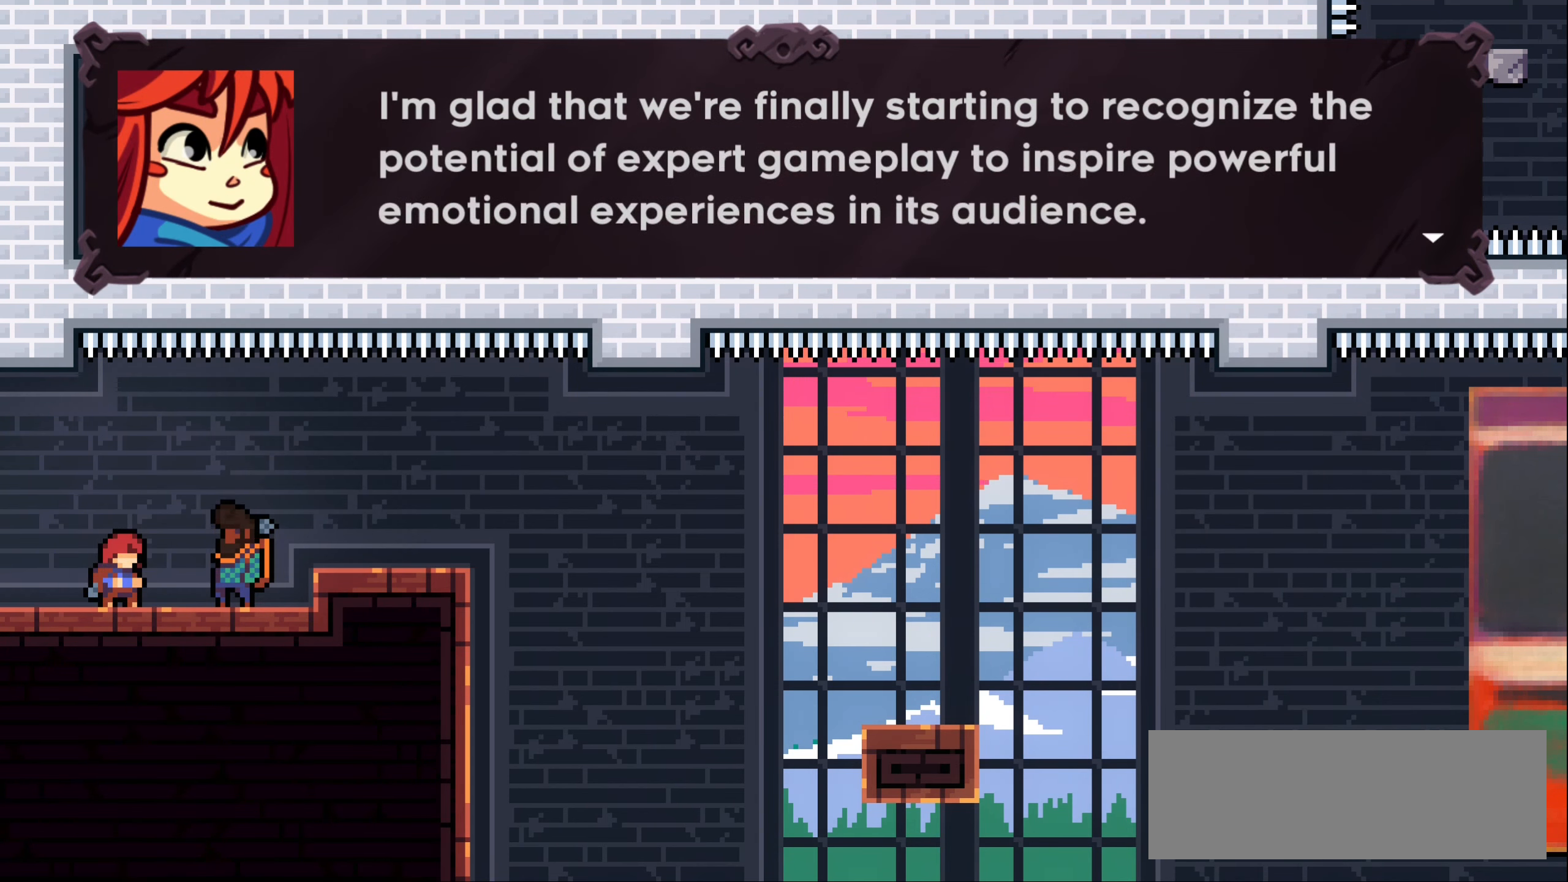
{"keys": [], "events": []}
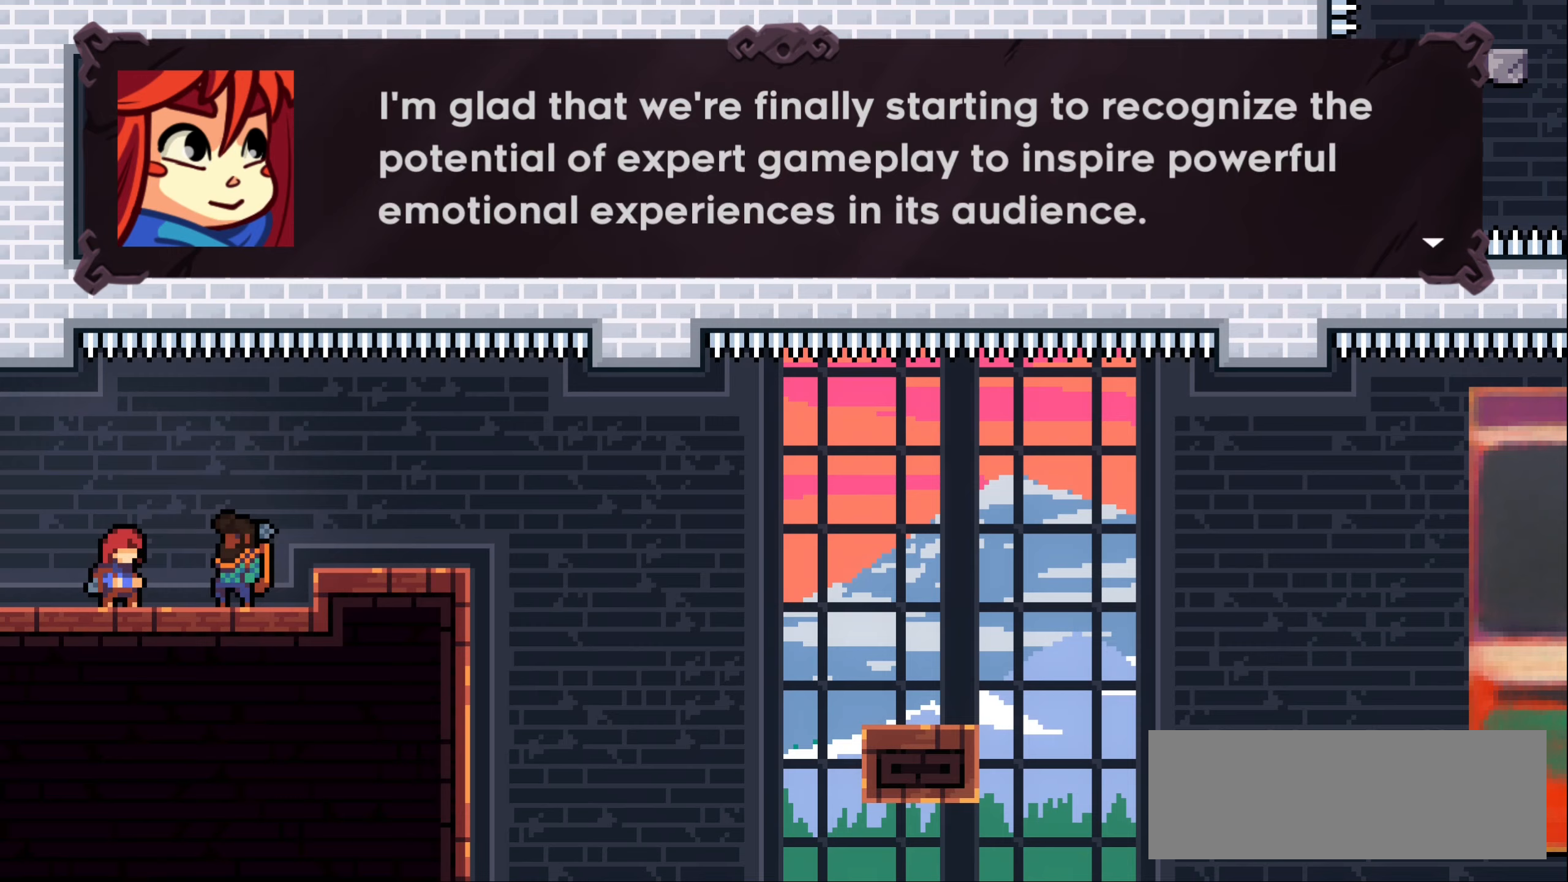
{"keys": [], "events": []}
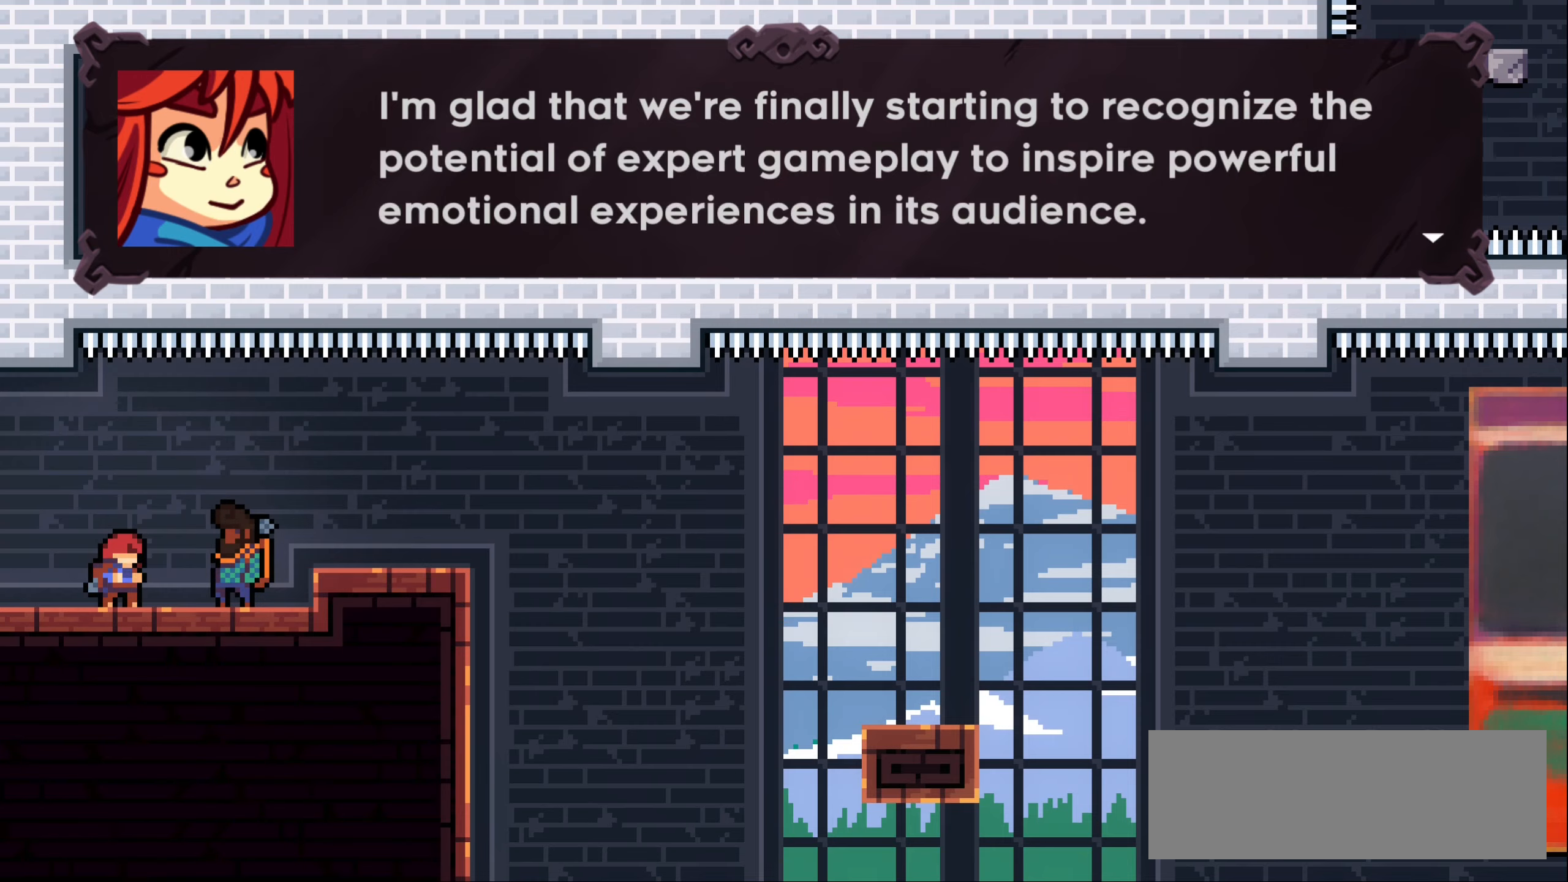
{"keys": [], "events": []}
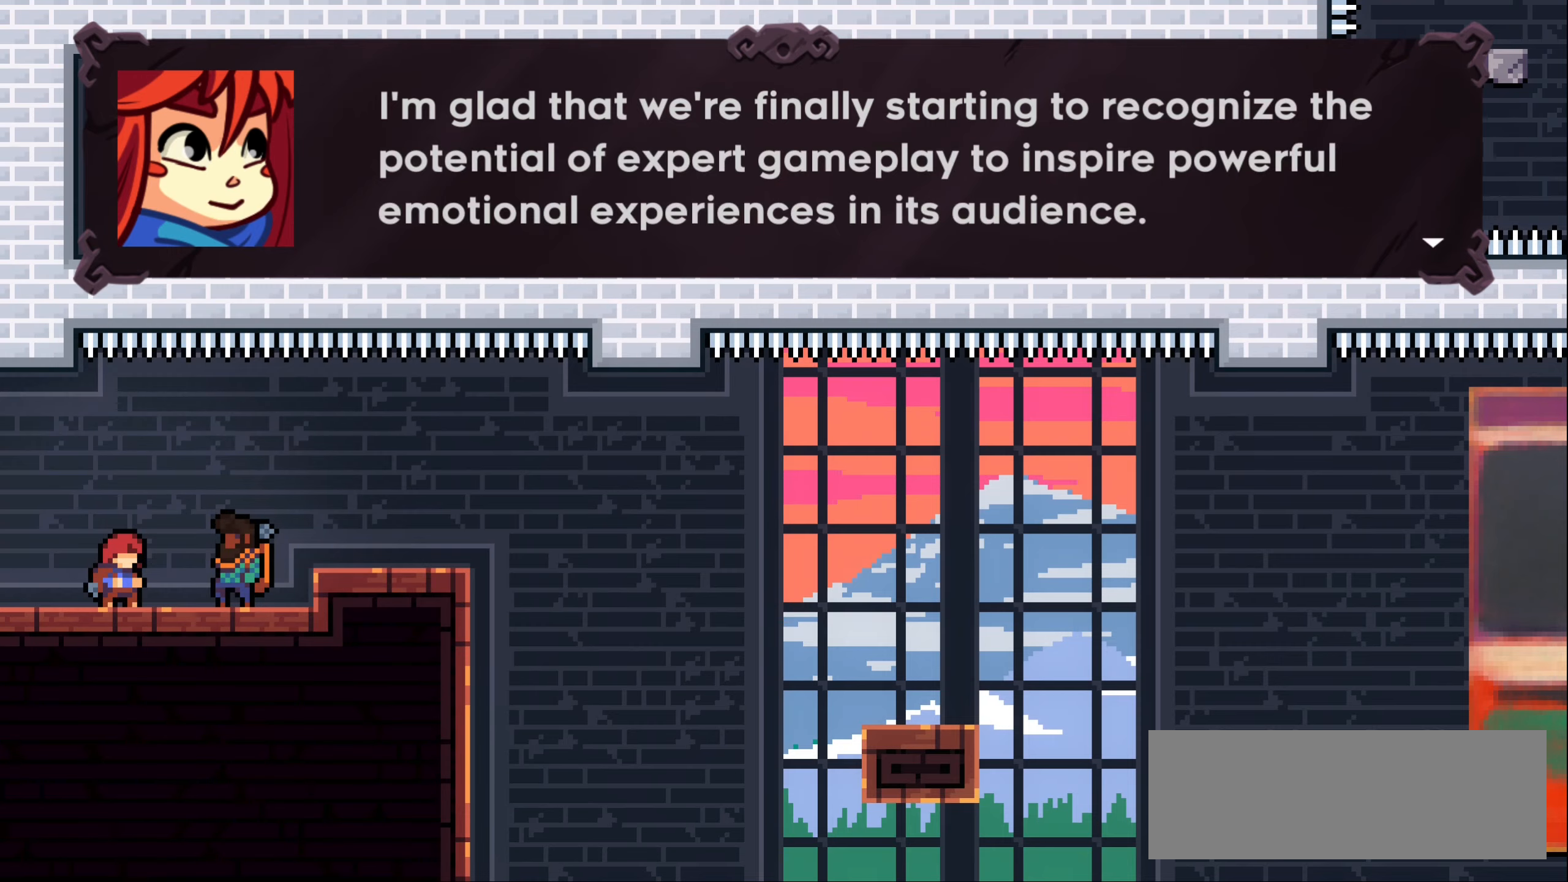
{"keys": [], "events": [[150, "jump1", "down"], [250, "jump1", "up"]]}
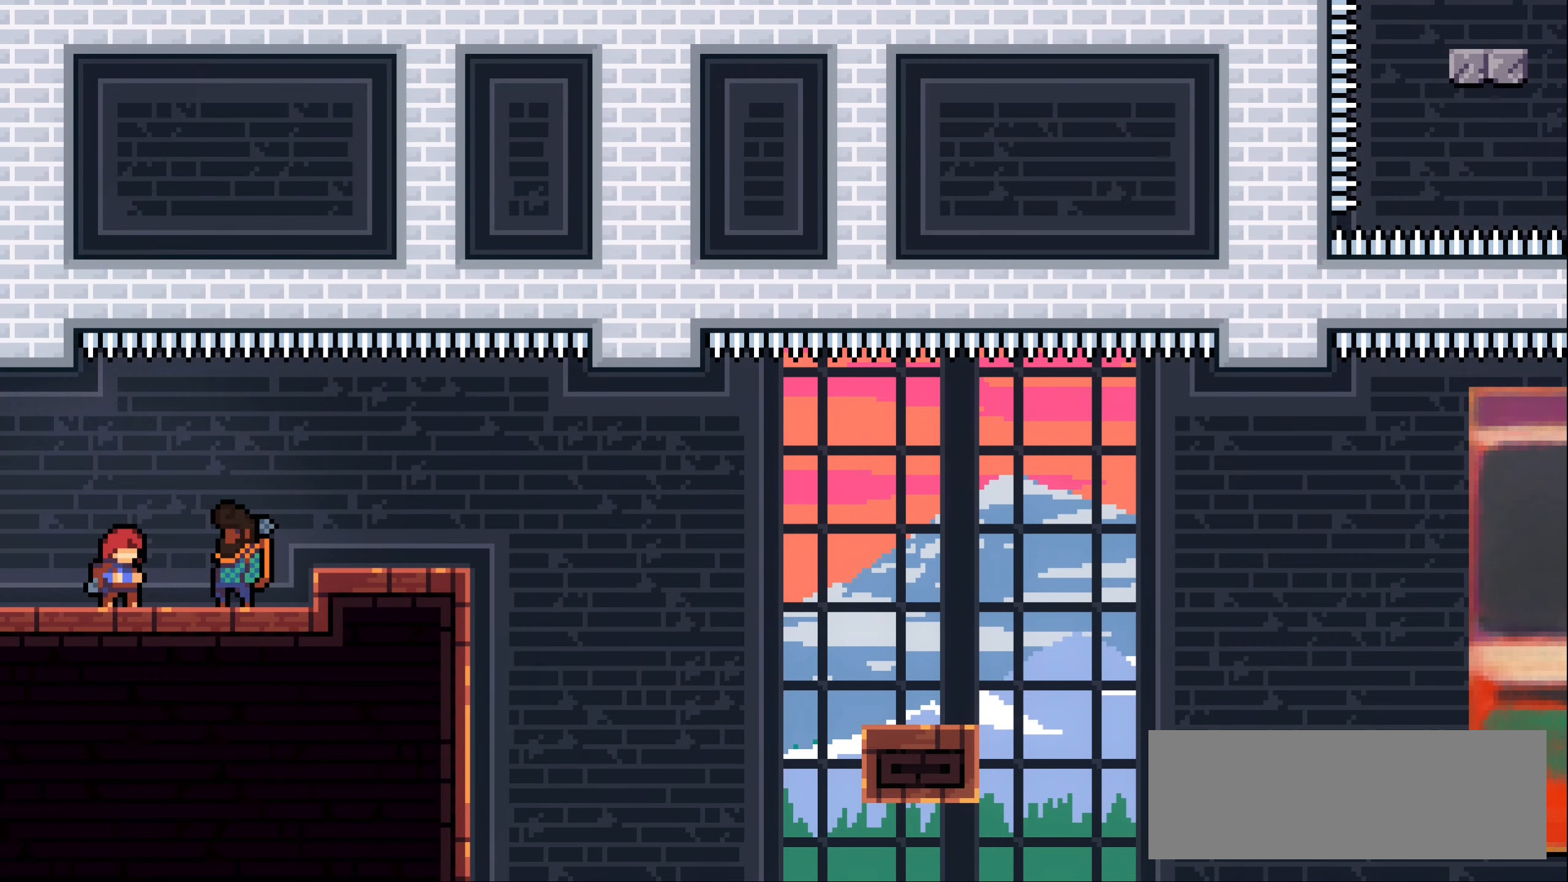
{"keys": [], "events": []}
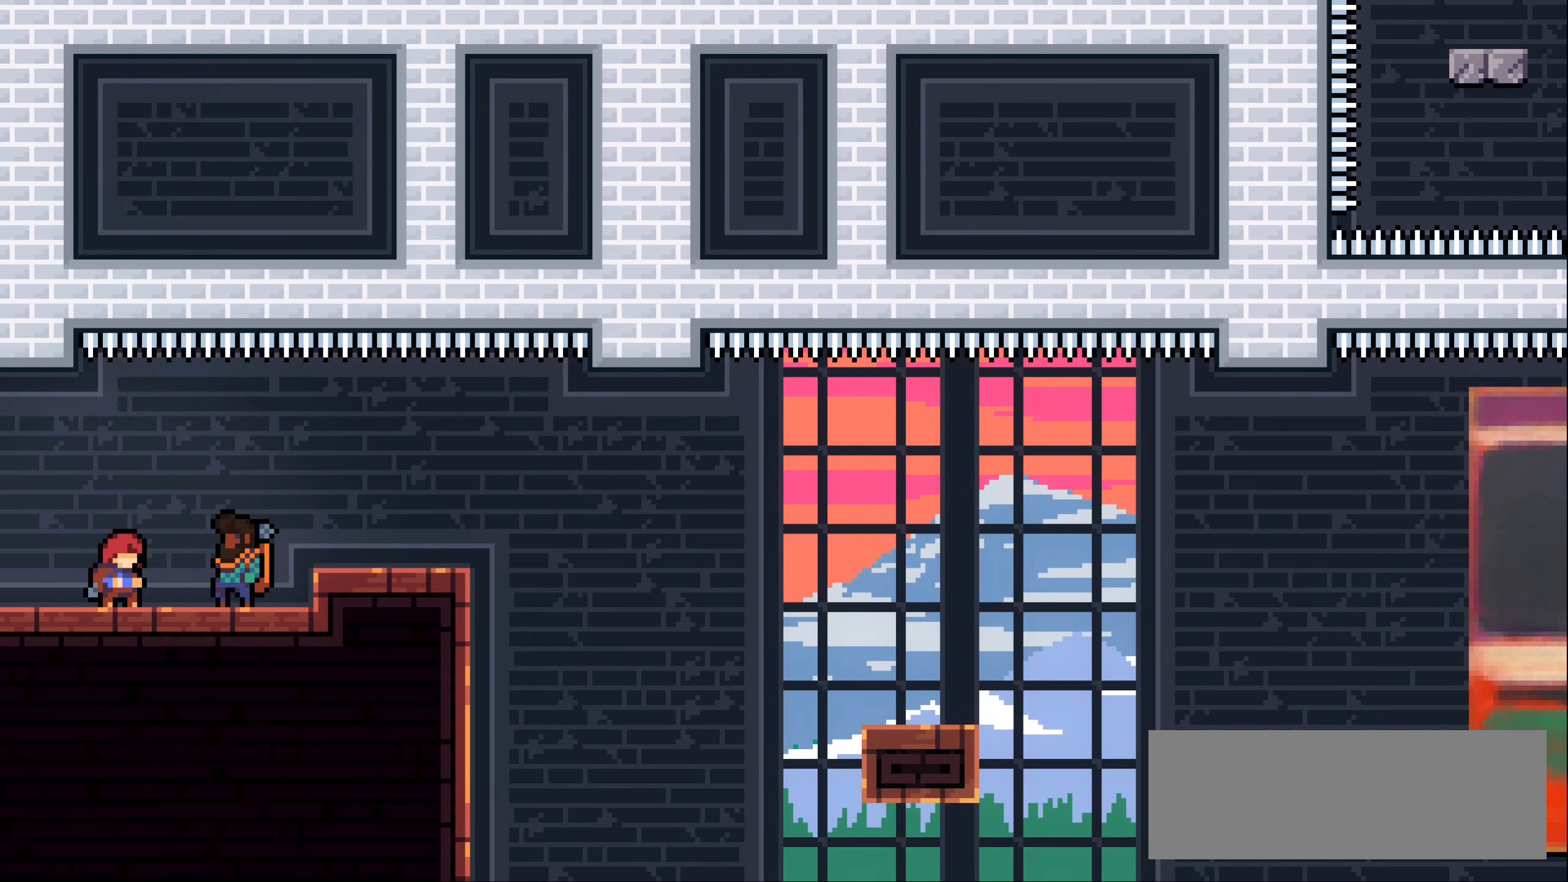
{"keys": [], "events": []}
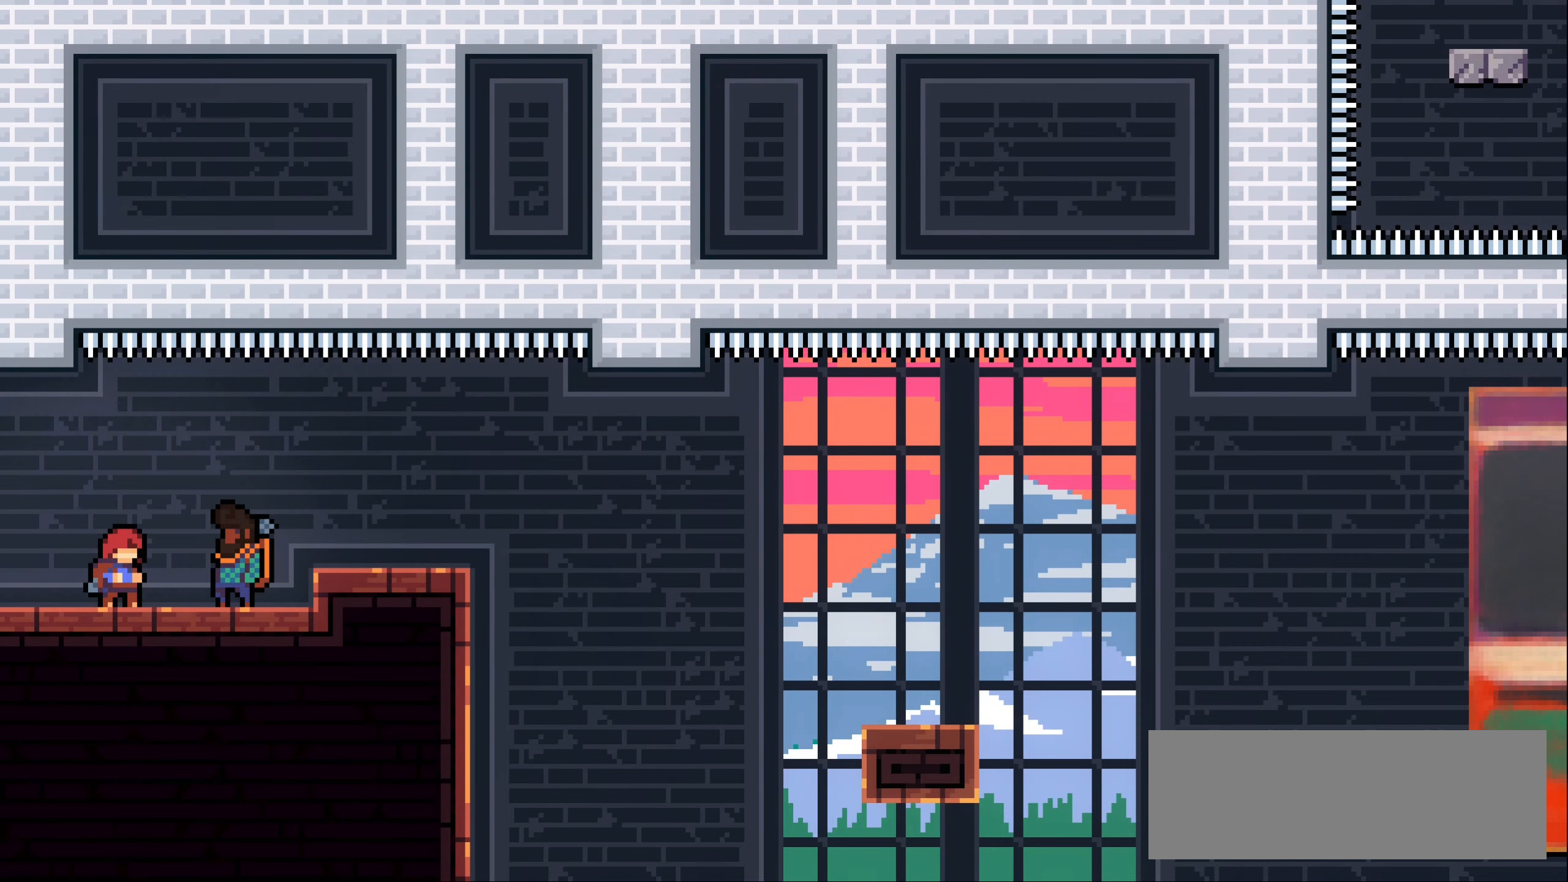
{"keys": ["right"], "events": [[350, "right", "down"]]}
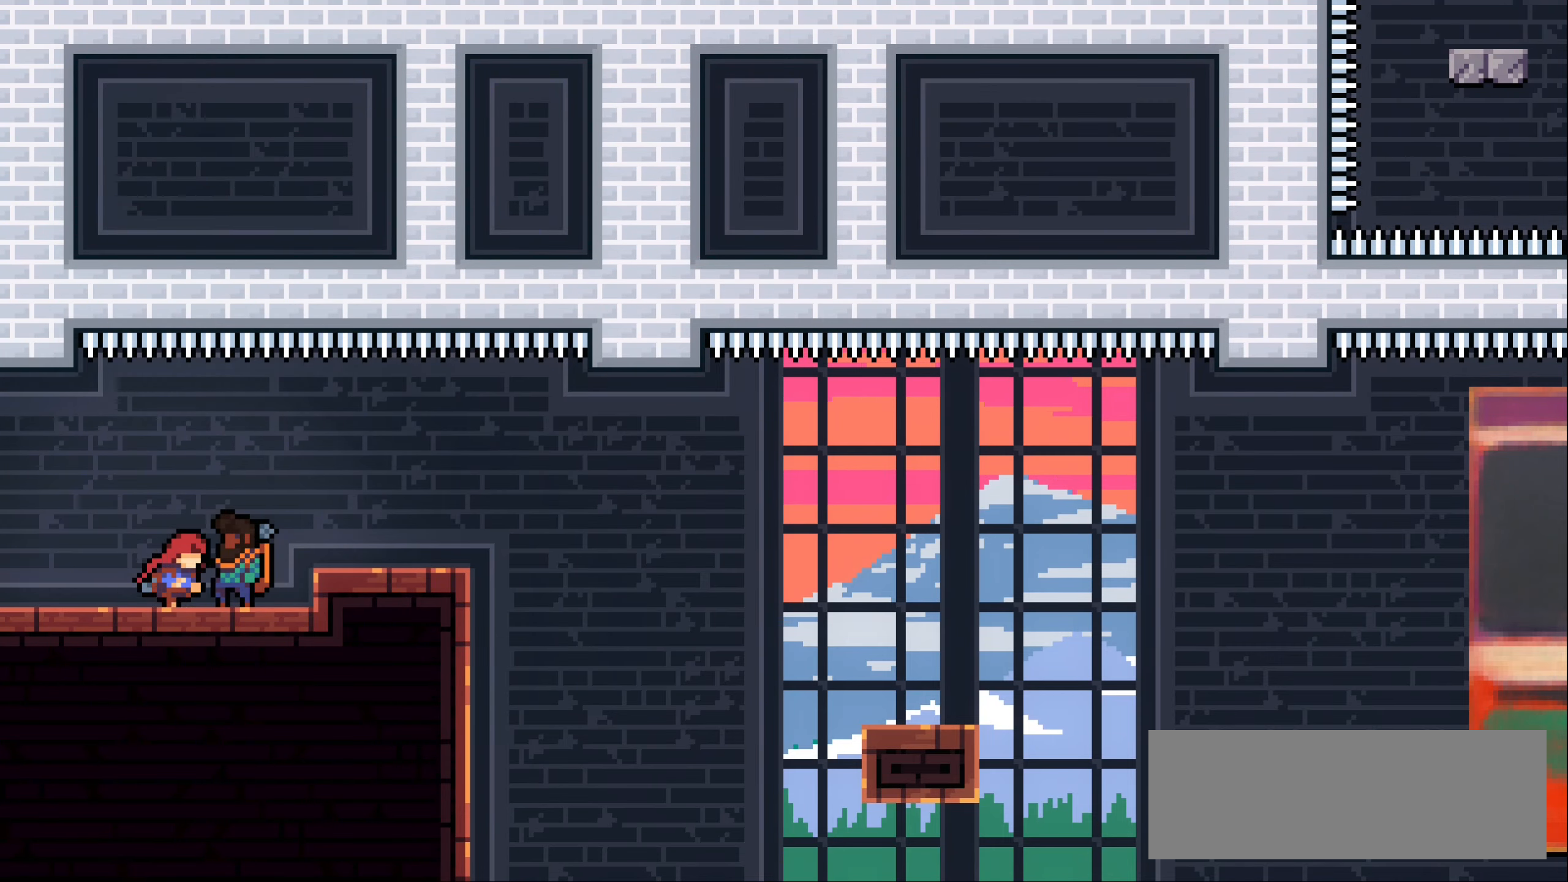
{"keys": [], "events": [[50, "jump1", "down"], [200, "jump1", "up"], [400, "right", "up"]]}
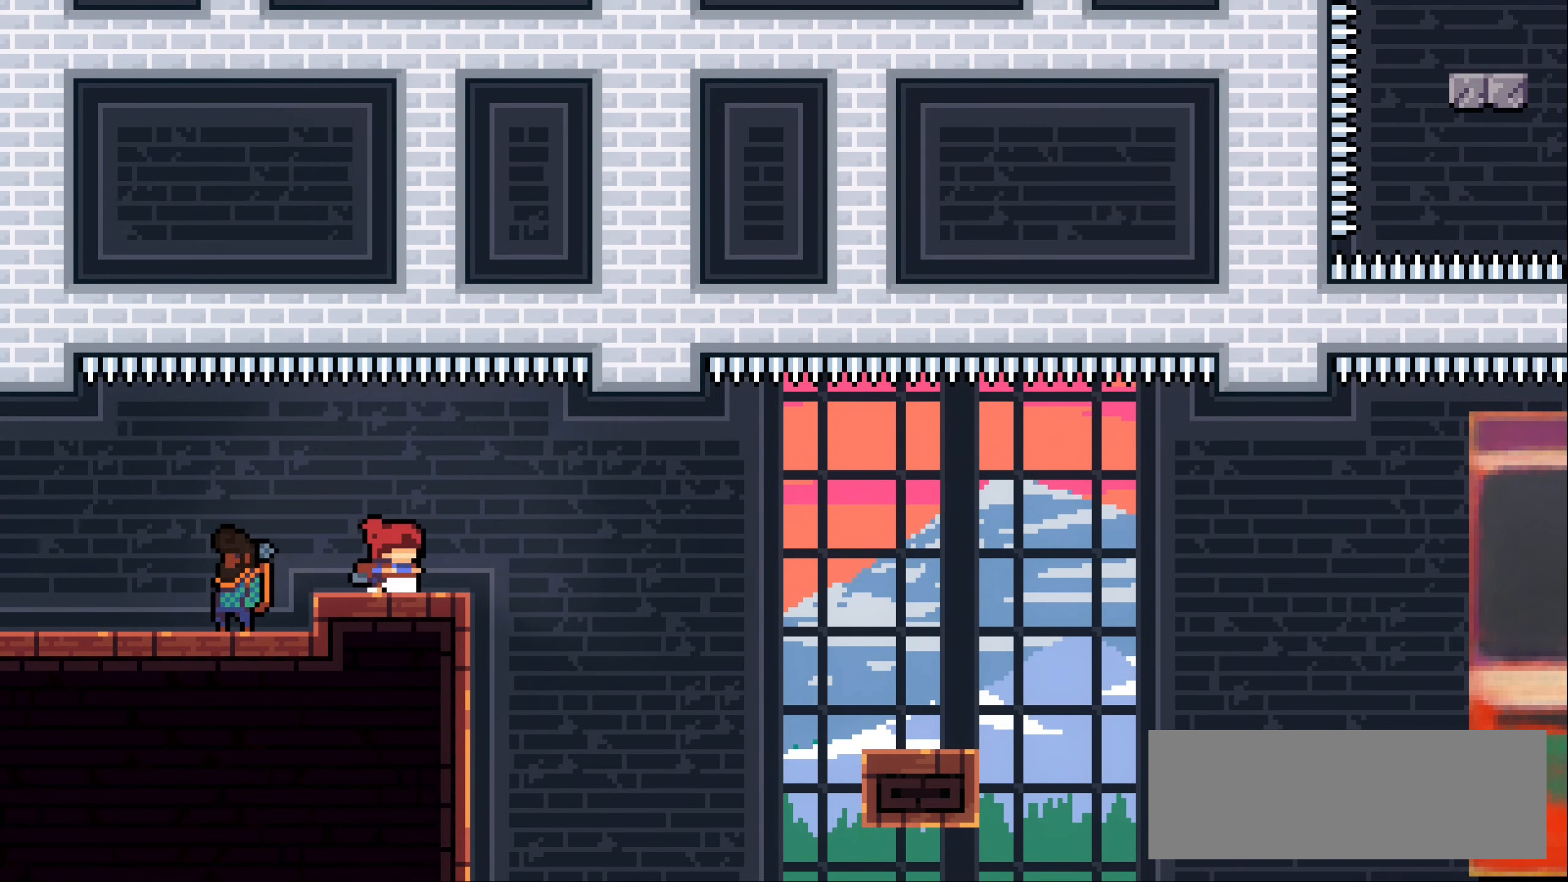
{"keys": ["dash", "down", "right"], "events": [[450, "down", "down"], [450, "right", "down"], [467, "dash", "down"]]}
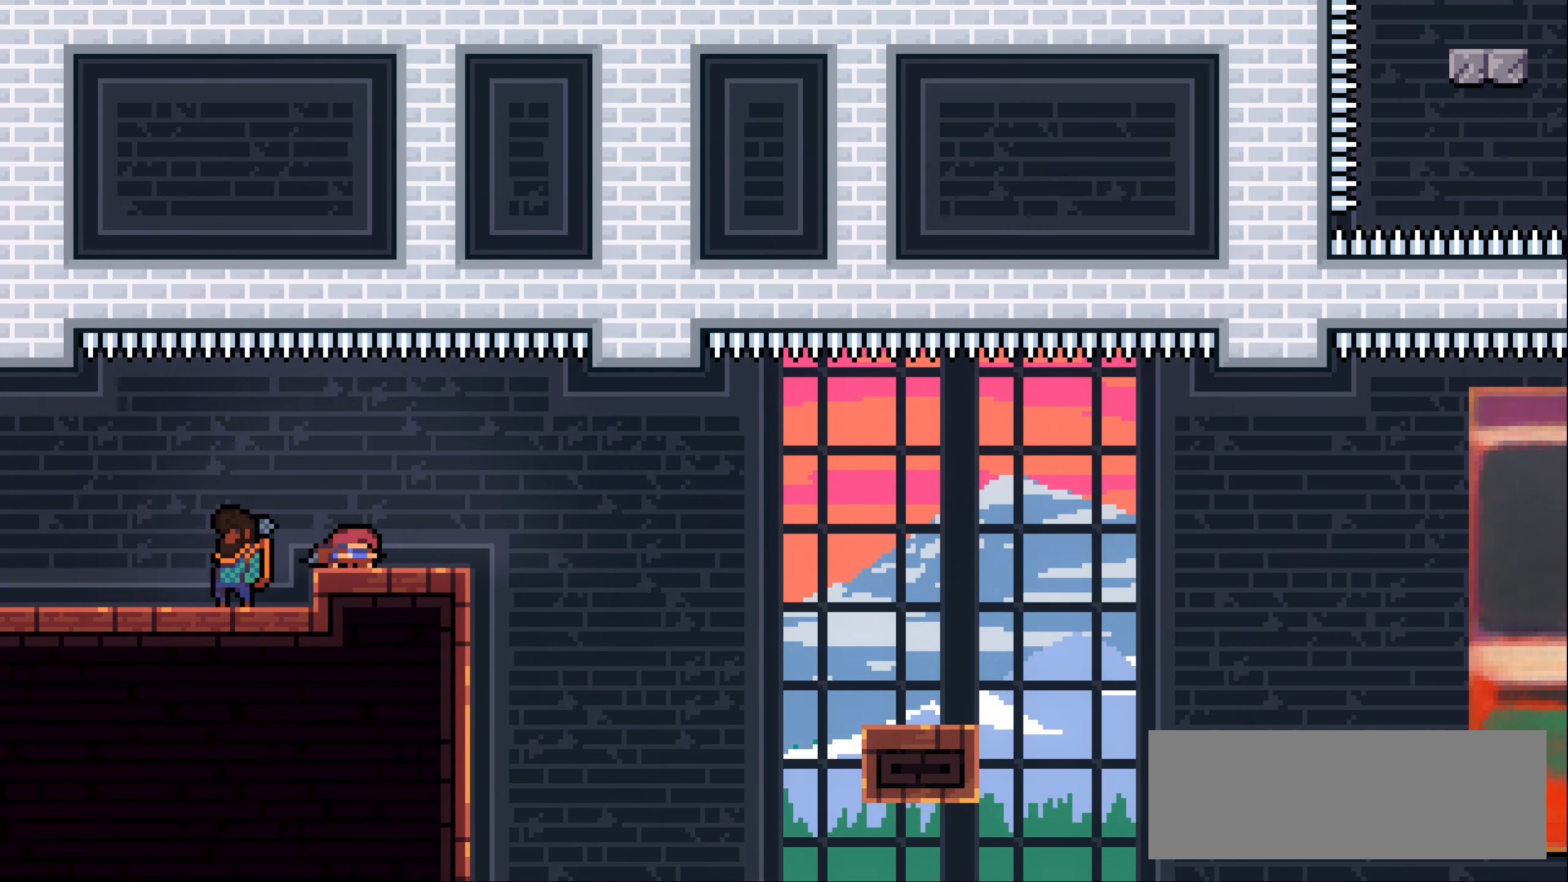
{"keys": ["down", "right"], "events": [[83, "dash", "up"], [167, "jump1", "down"], [217, "dash", "down"], [300, "jump1", "up"], [317, "dash", "up"]]}
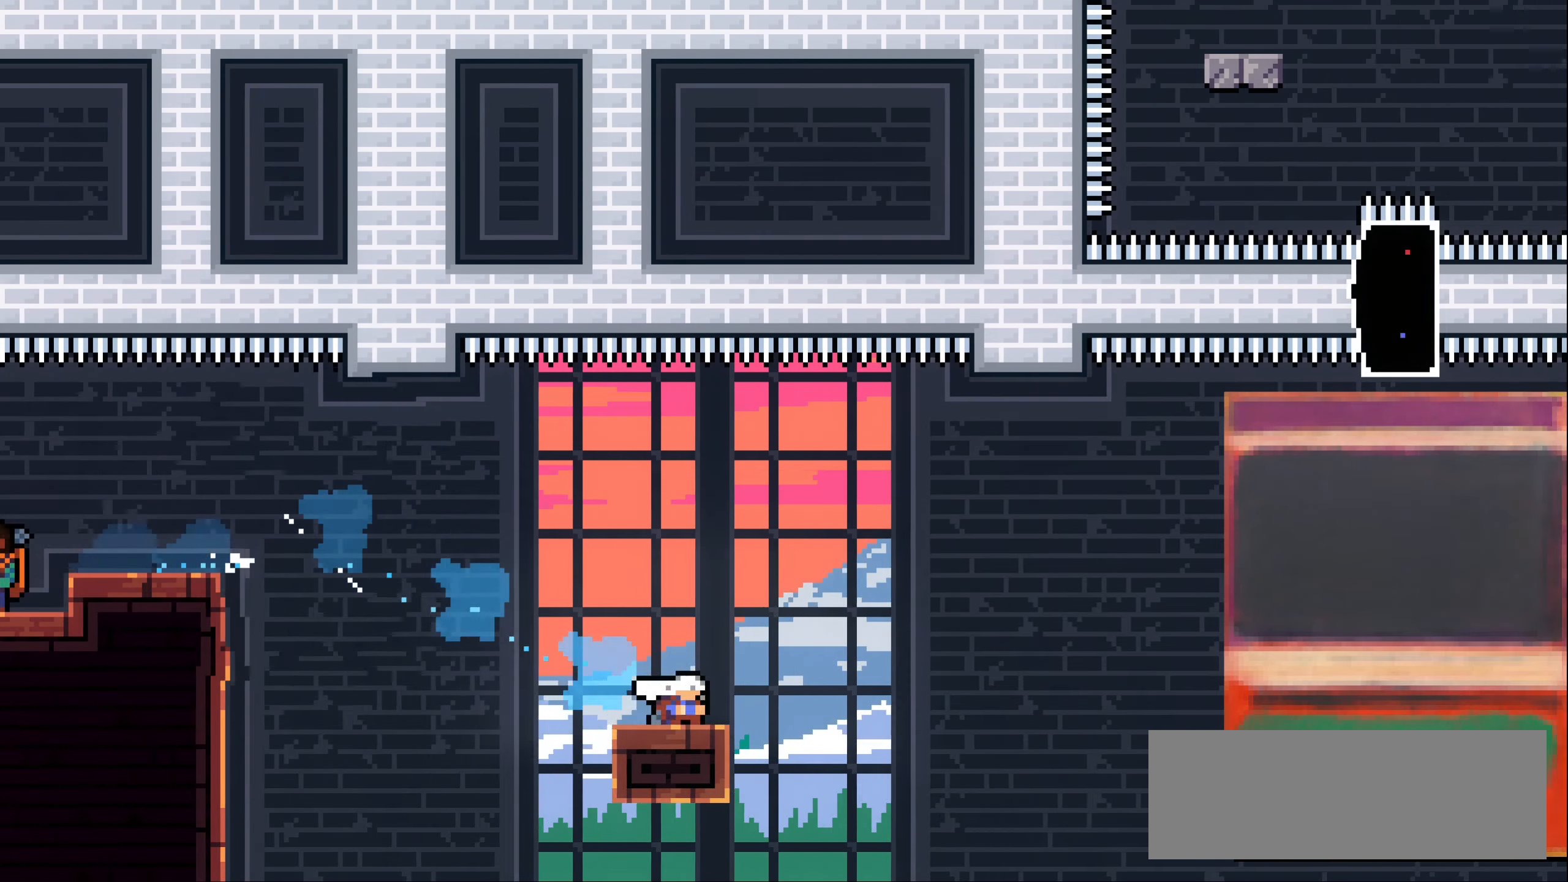
{"keys": ["dash", "up"], "events": [[17, "down", "up"], [33, "jump1", "down"], [367, "jump1", "up"], [383, "up", "down"], [417, "right", "up"], [450, "dash", "down"]]}
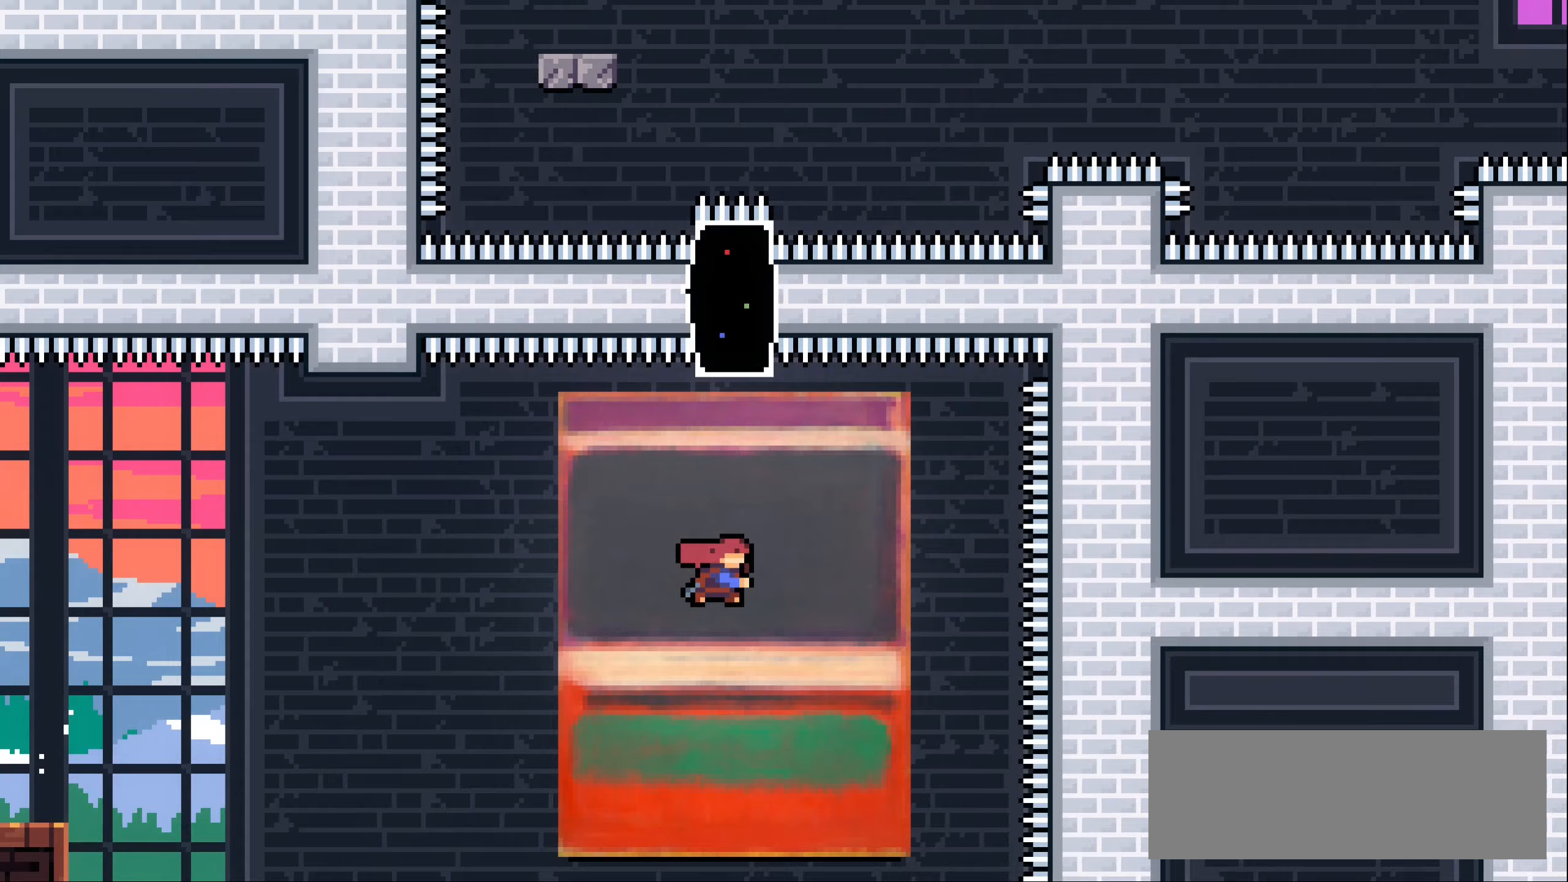
{"keys": ["up"], "events": [[67, "dash", "up"], [100, "up", "up"], [500, "up", "down"]]}
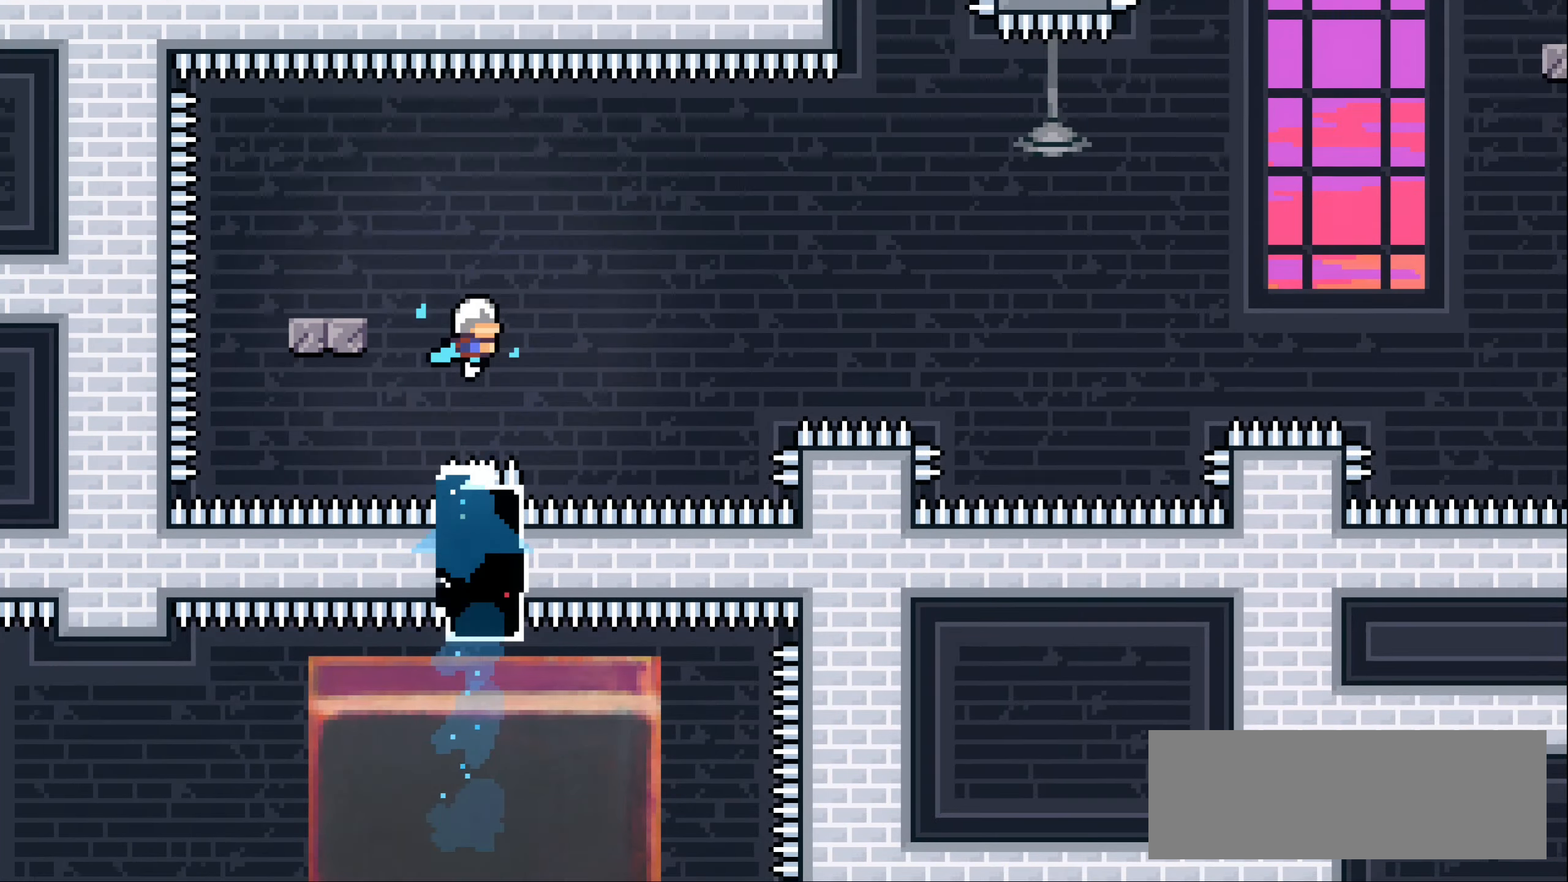
{"keys": ["jump1", "right"], "events": [[100, "dash", "down"], [117, "left", "down"], [233, "left", "up"], [250, "dash", "up"], [250, "up", "up"], [283, "right", "down"], [300, "jump1", "down"]]}
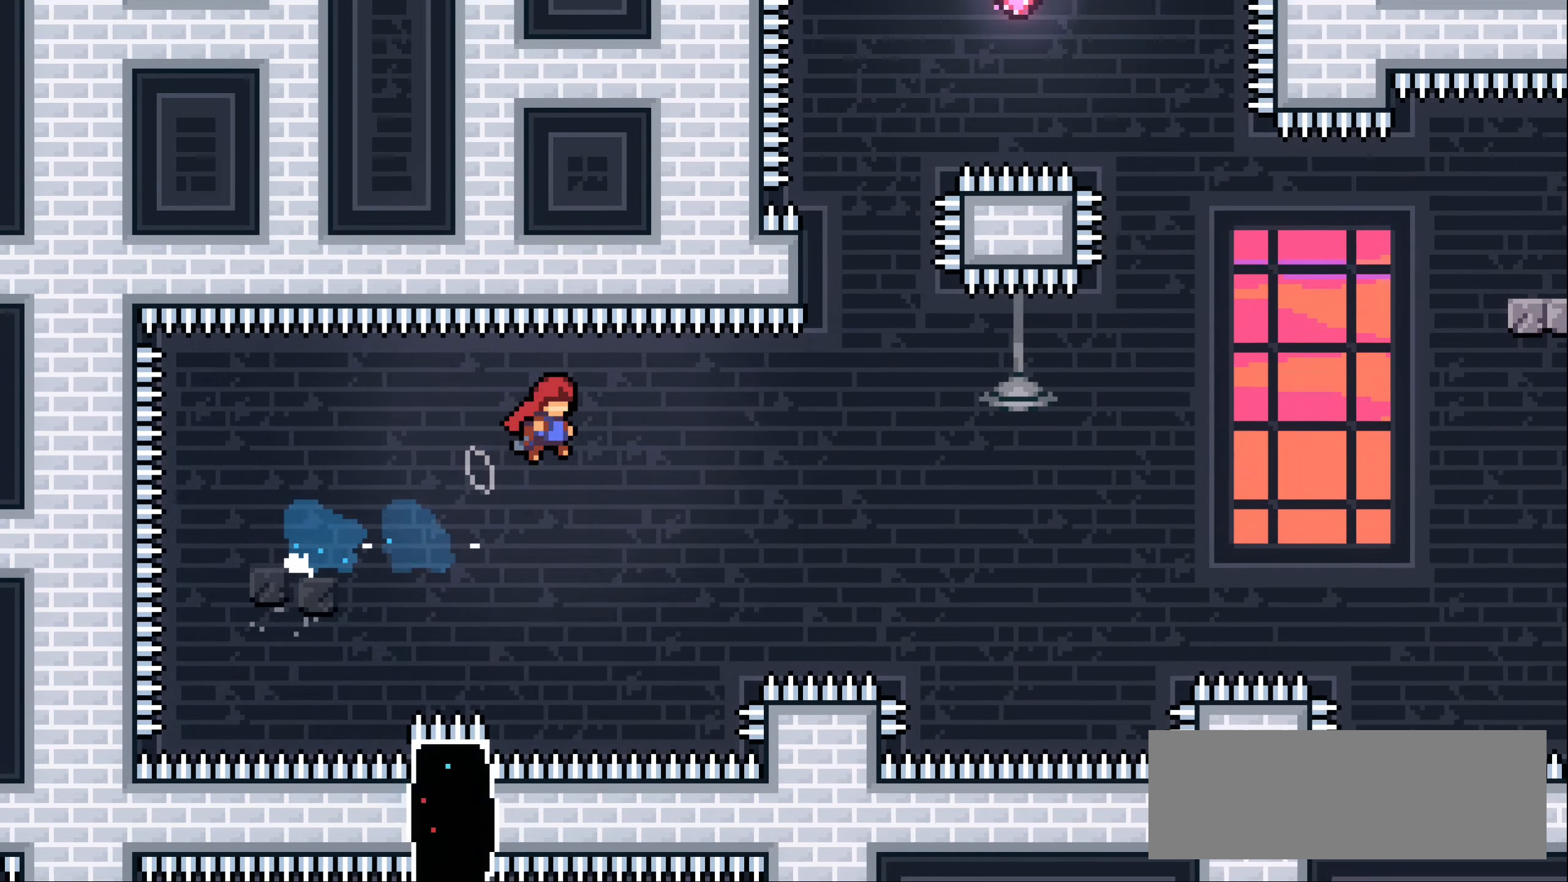
{"keys": ["dash", "up"], "events": [[317, "jump1", "up"], [350, "right", "up"], [367, "dash", "down"], [367, "up", "down"]]}
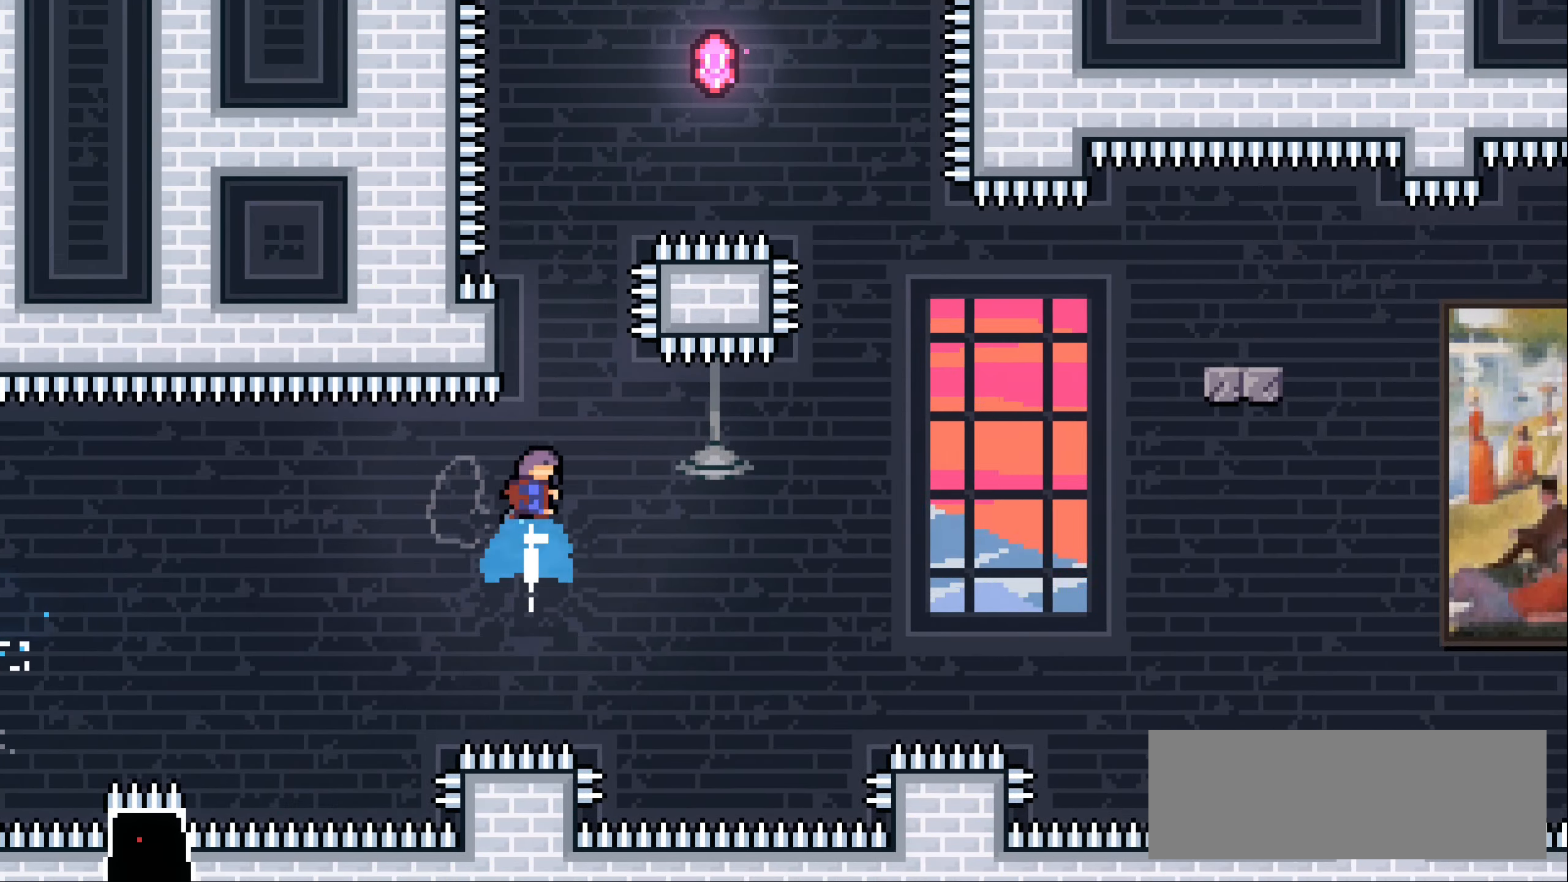
{"keys": ["dash", "jump1", "right"], "events": [[183, "jump1", "down"], [250, "up", "up"], [267, "right", "down"]]}
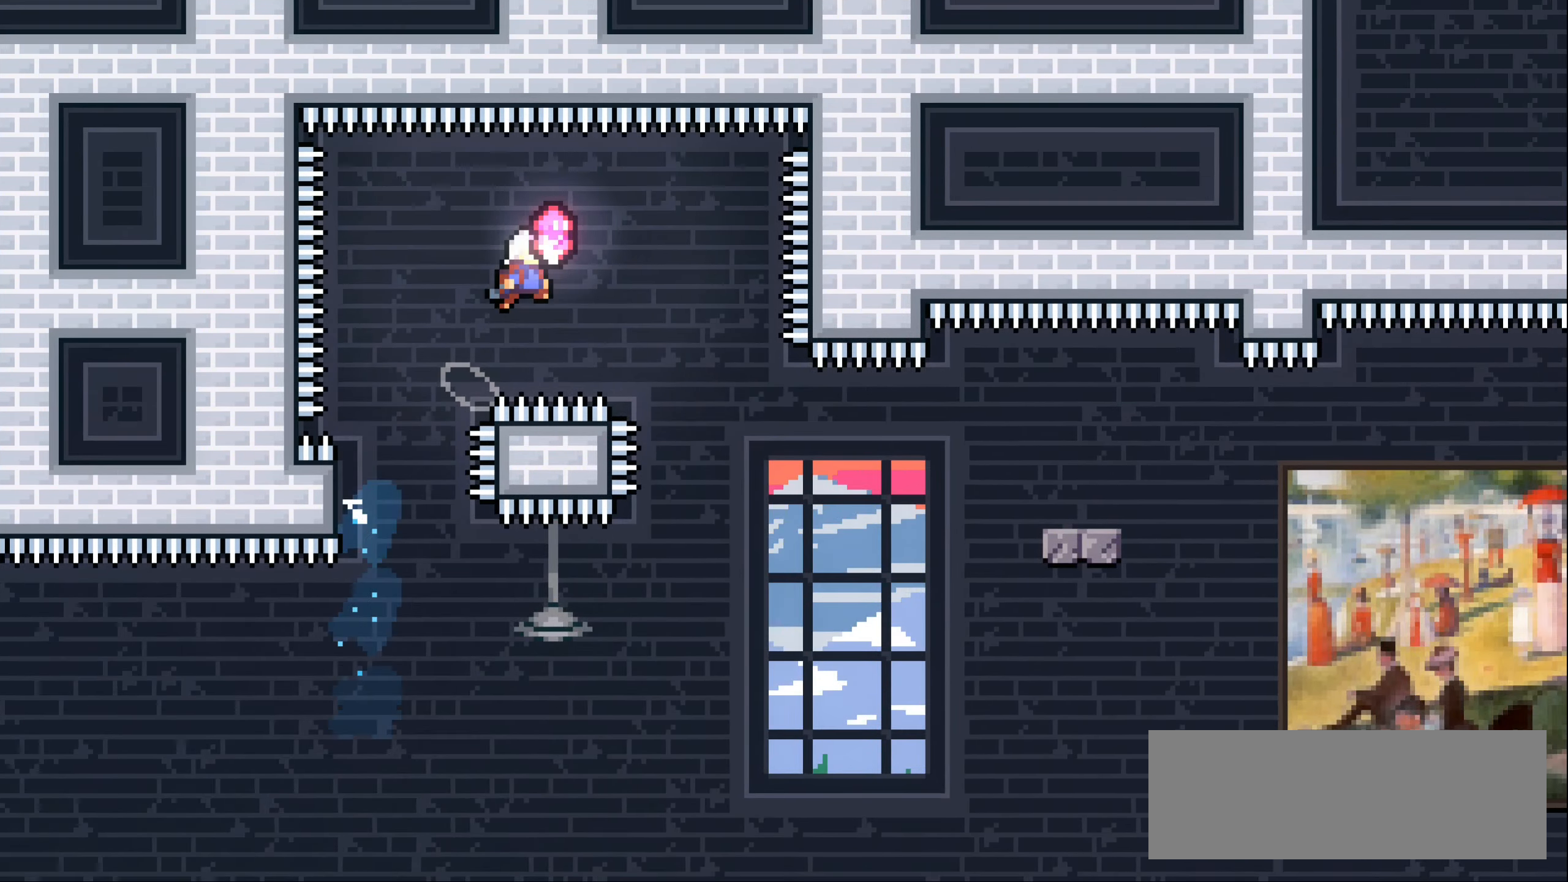
{"keys": ["dash", "right"], "events": [[117, "jump1", "up"], [133, "dash", "up"], [467, "dash", "down"]]}
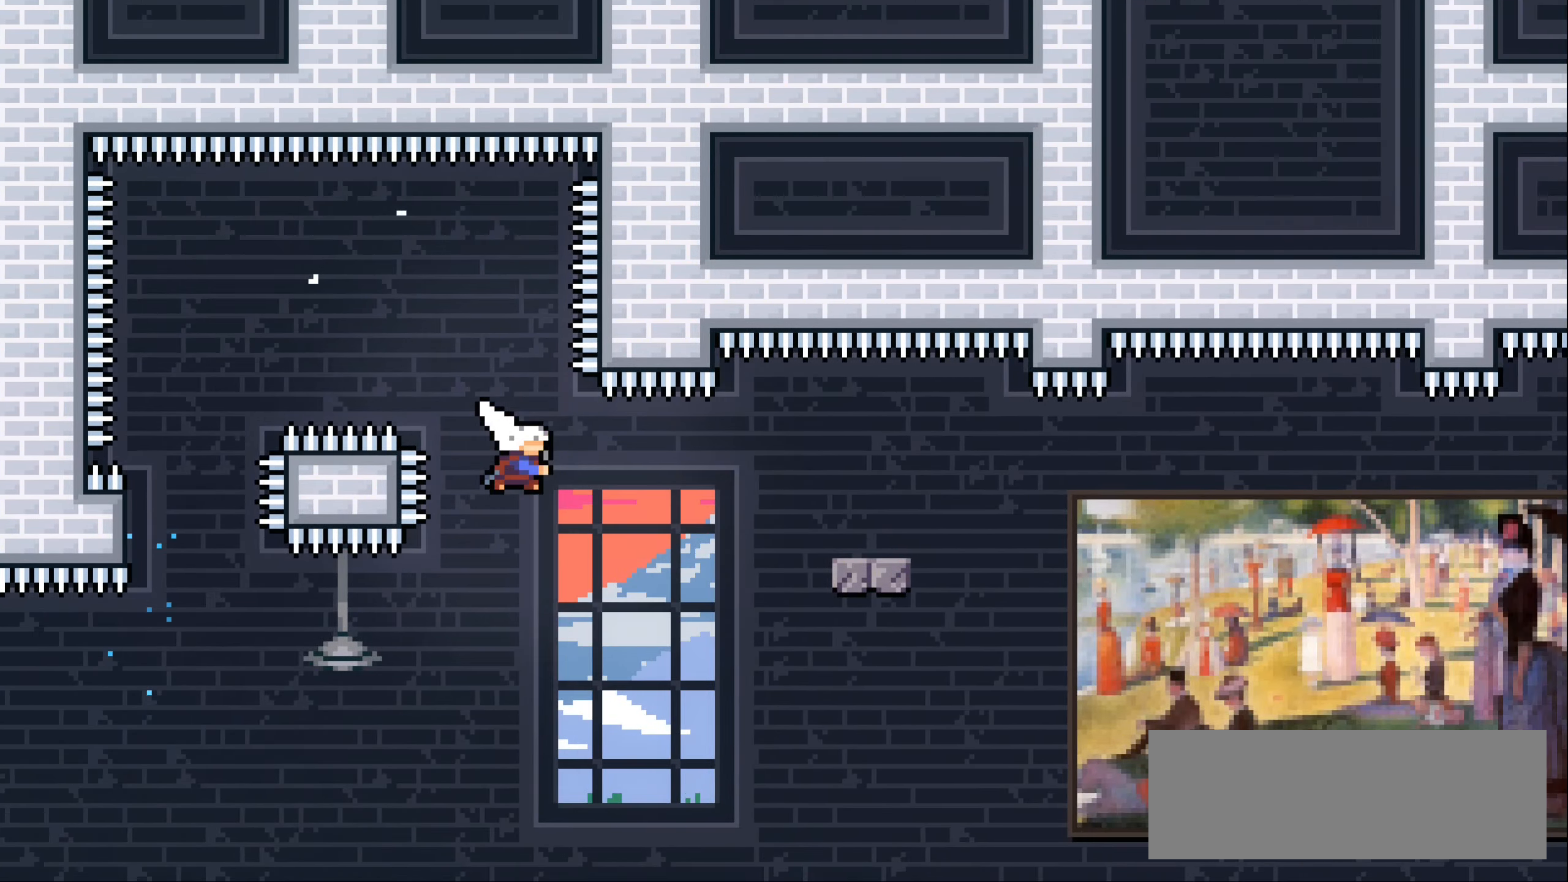
{"keys": ["dash", "down", "right"], "events": [[200, "dash", "up"], [317, "down", "down"], [333, "dash", "down"]]}
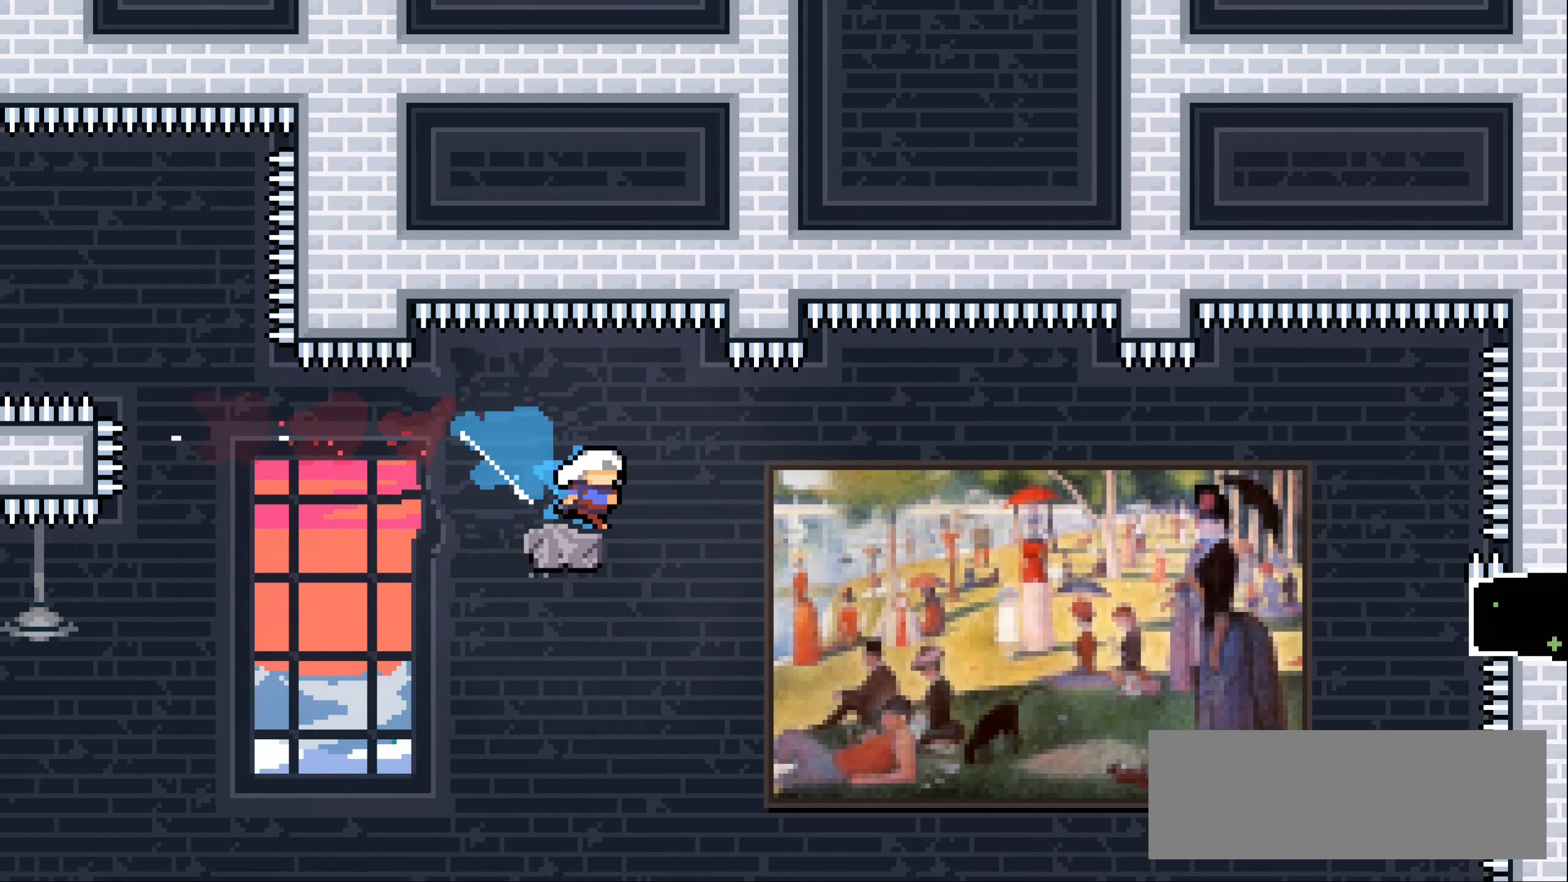
{"keys": ["jump1", "right"], "events": [[50, "dash", "up"], [50, "jump1", "down"], [67, "down", "up"]]}